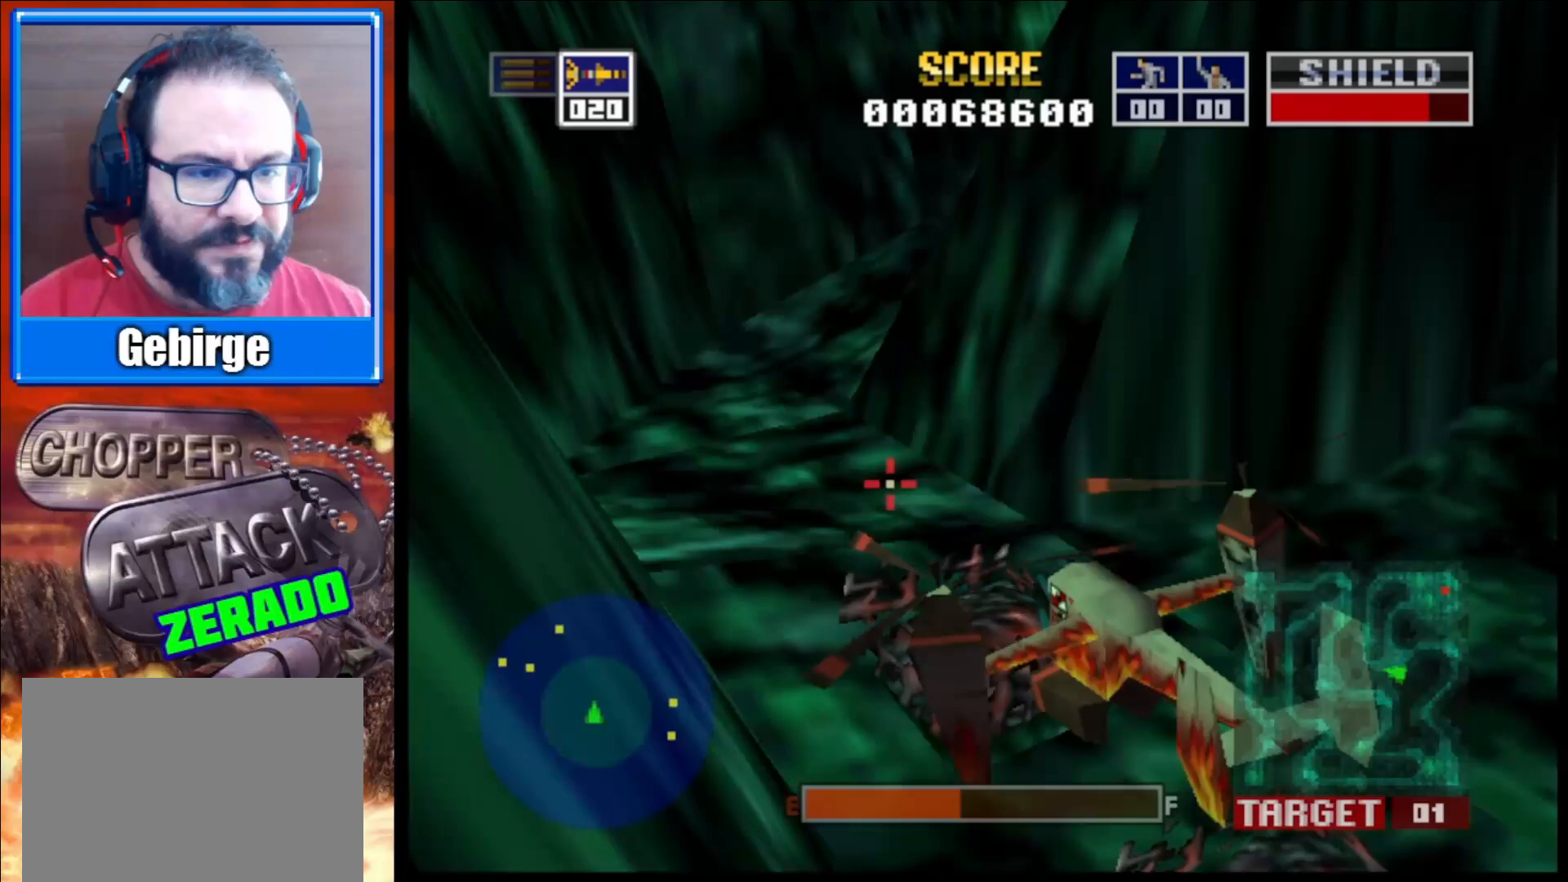
Gameplay with a controller (Xbox layout); each line is a JSON object with the inputs held at the frame after it (dt_ms = milliseconds from this image to that frame). "events" lists button and stick changes between this image and that frame as [ms after this image, input, new state], when the widget could be followed in between.
{"dt_ms": 500, "buttons": [], "left_stick": "center", "right_stick": "up", "events": []}
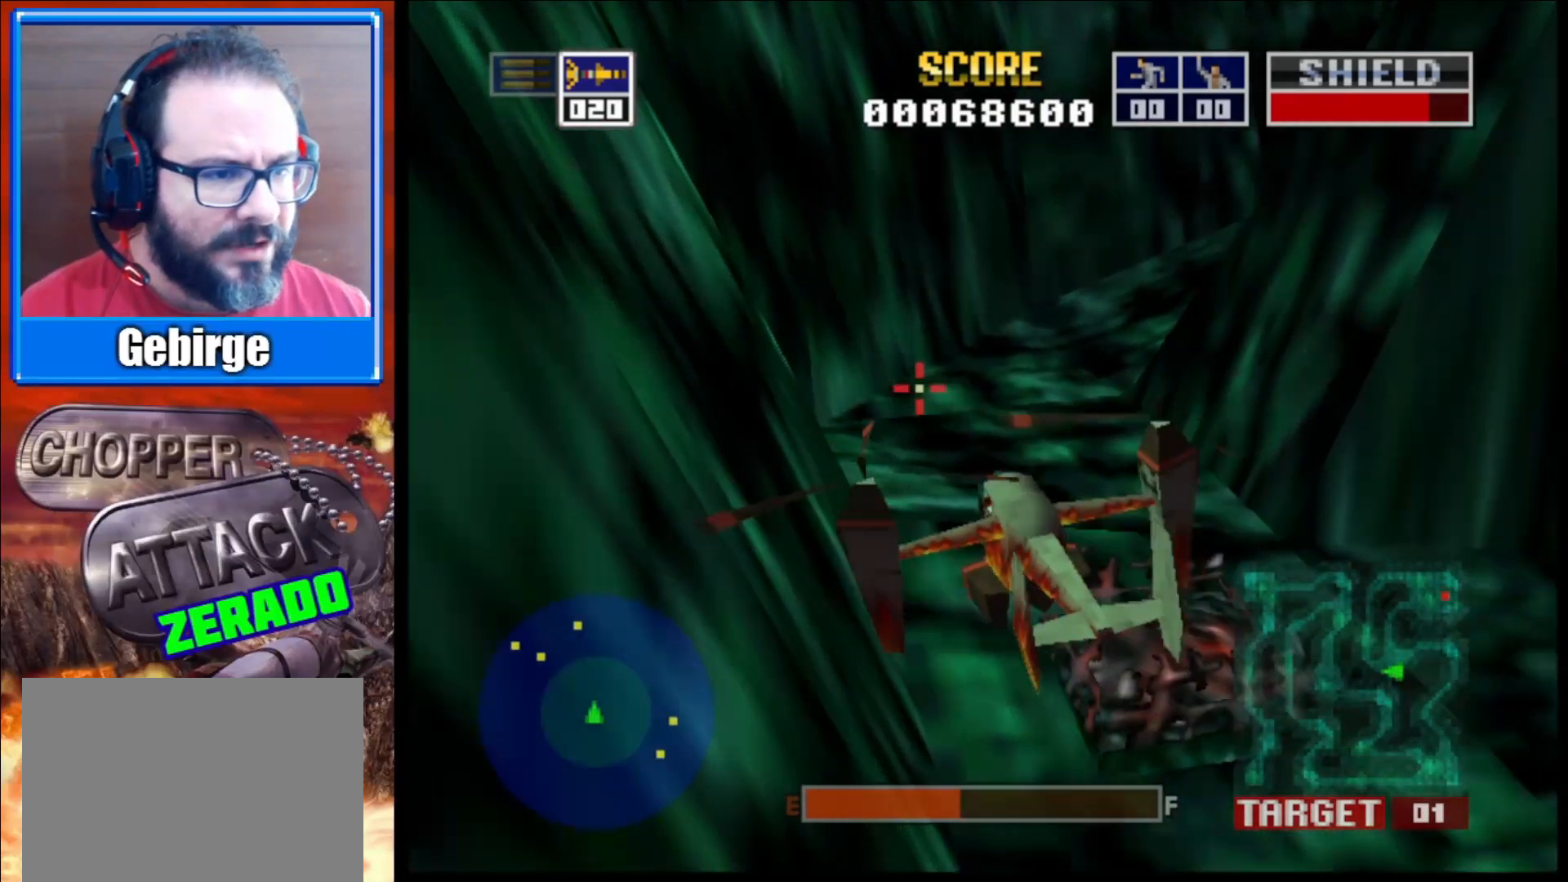
{"dt_ms": 500, "buttons": [], "left_stick": "right", "right_stick": "up-right", "events": [[250, "right_stick", "up-right"], [267, "left_stick", "right"]]}
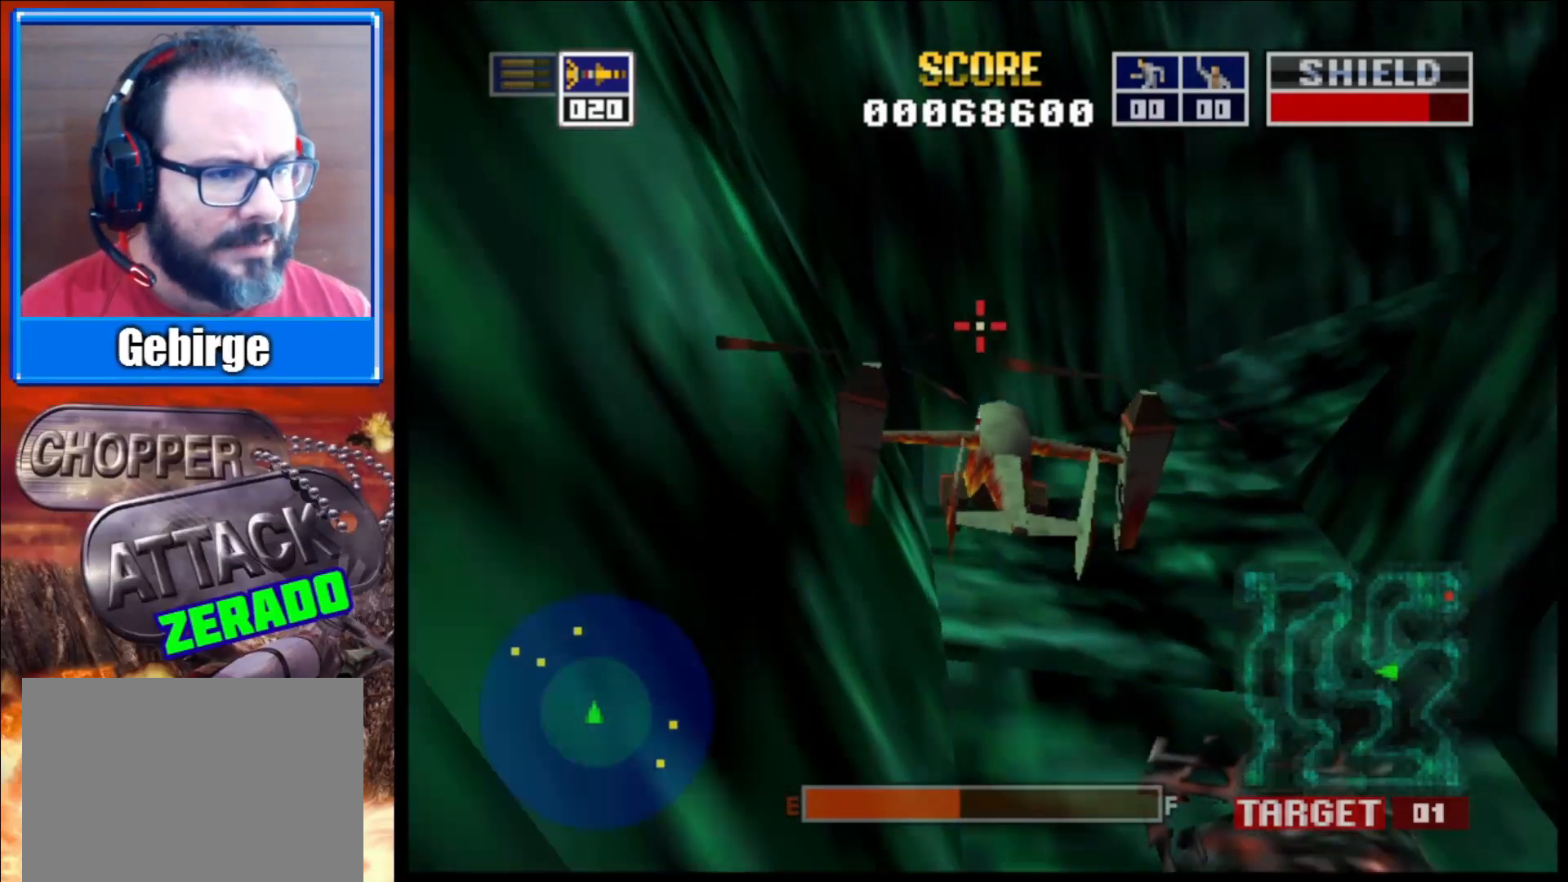
{"dt_ms": 500, "buttons": [], "left_stick": "center", "right_stick": "center", "events": [[83, "left_stick", "center"], [267, "right_stick", "center"]]}
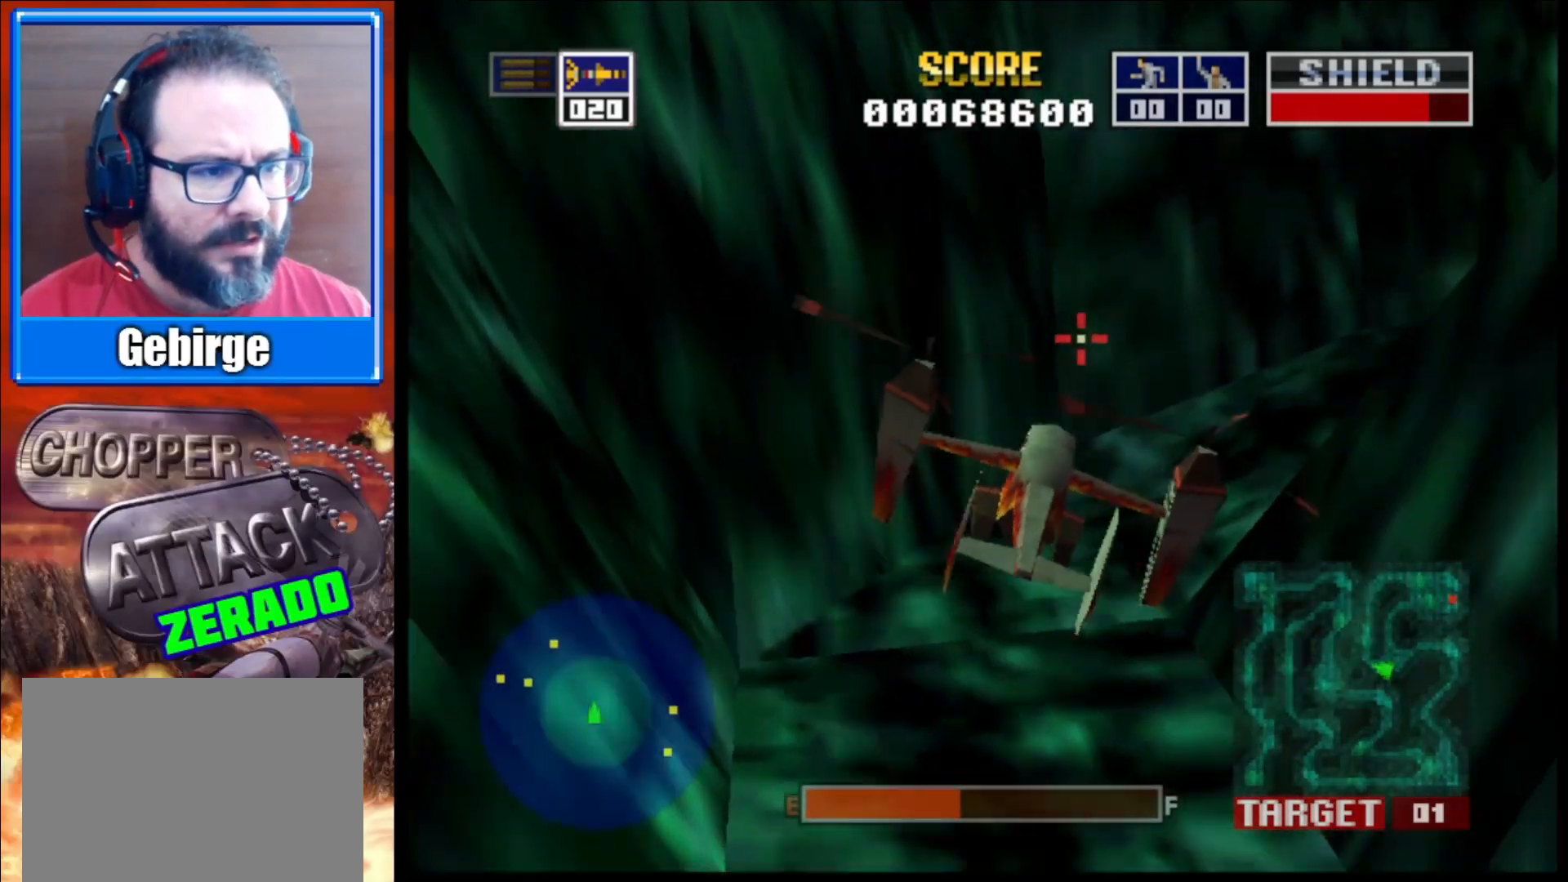
{"dt_ms": 500, "buttons": [], "left_stick": "right", "right_stick": "up-left", "events": [[100, "right_stick", "up"], [267, "right_stick", "up-left"], [417, "left_stick", "right"]]}
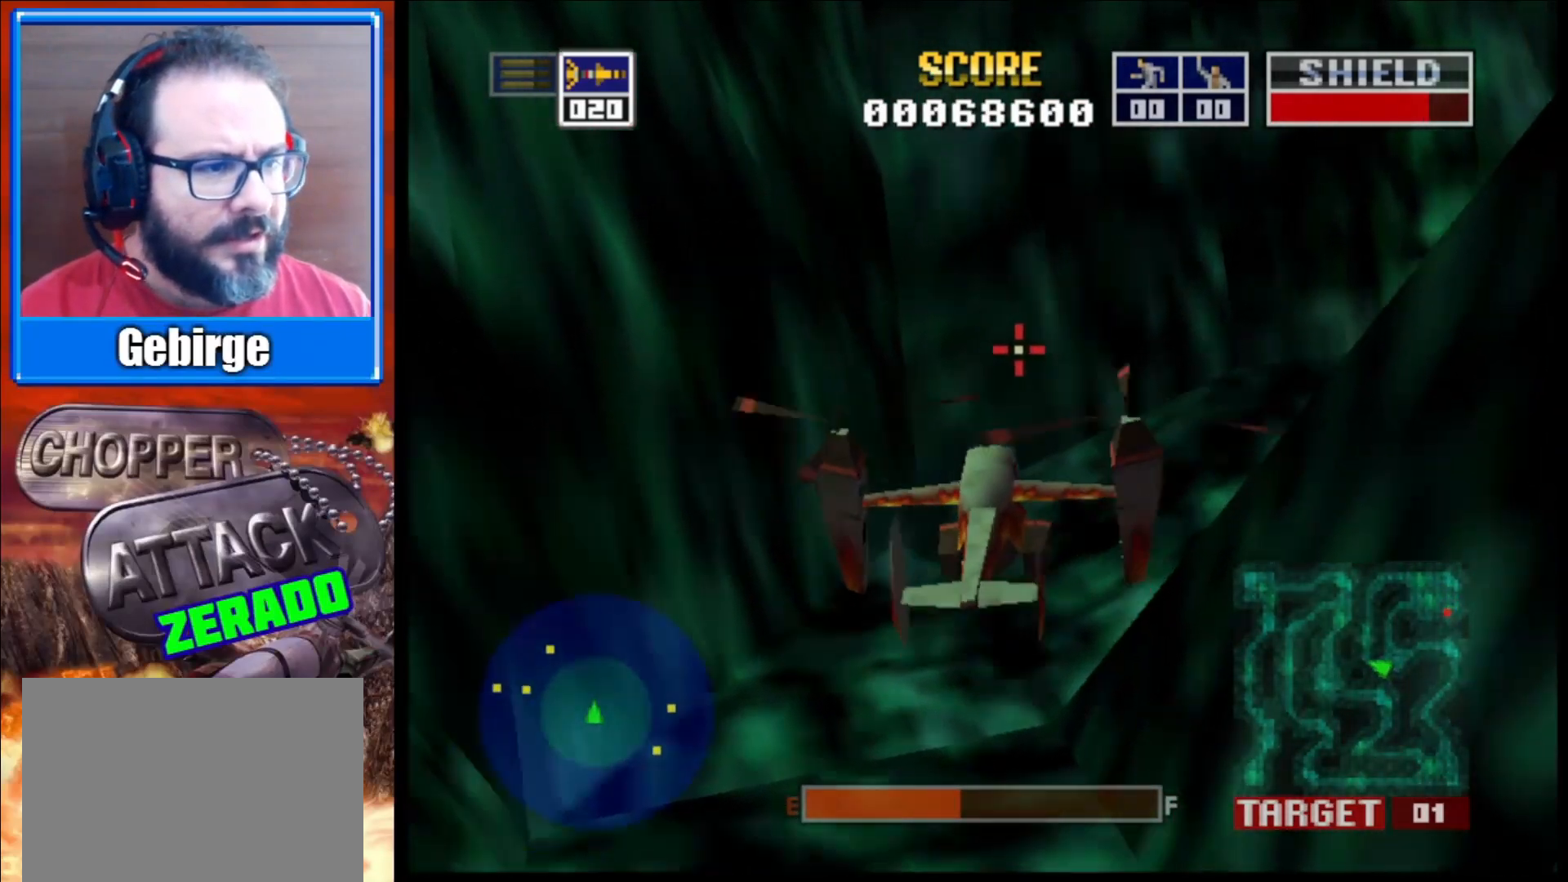
{"dt_ms": 500, "buttons": [], "left_stick": "right", "right_stick": "center", "events": [[300, "left_stick", "center"], [367, "left_stick", "right"], [433, "right_stick", "center"]]}
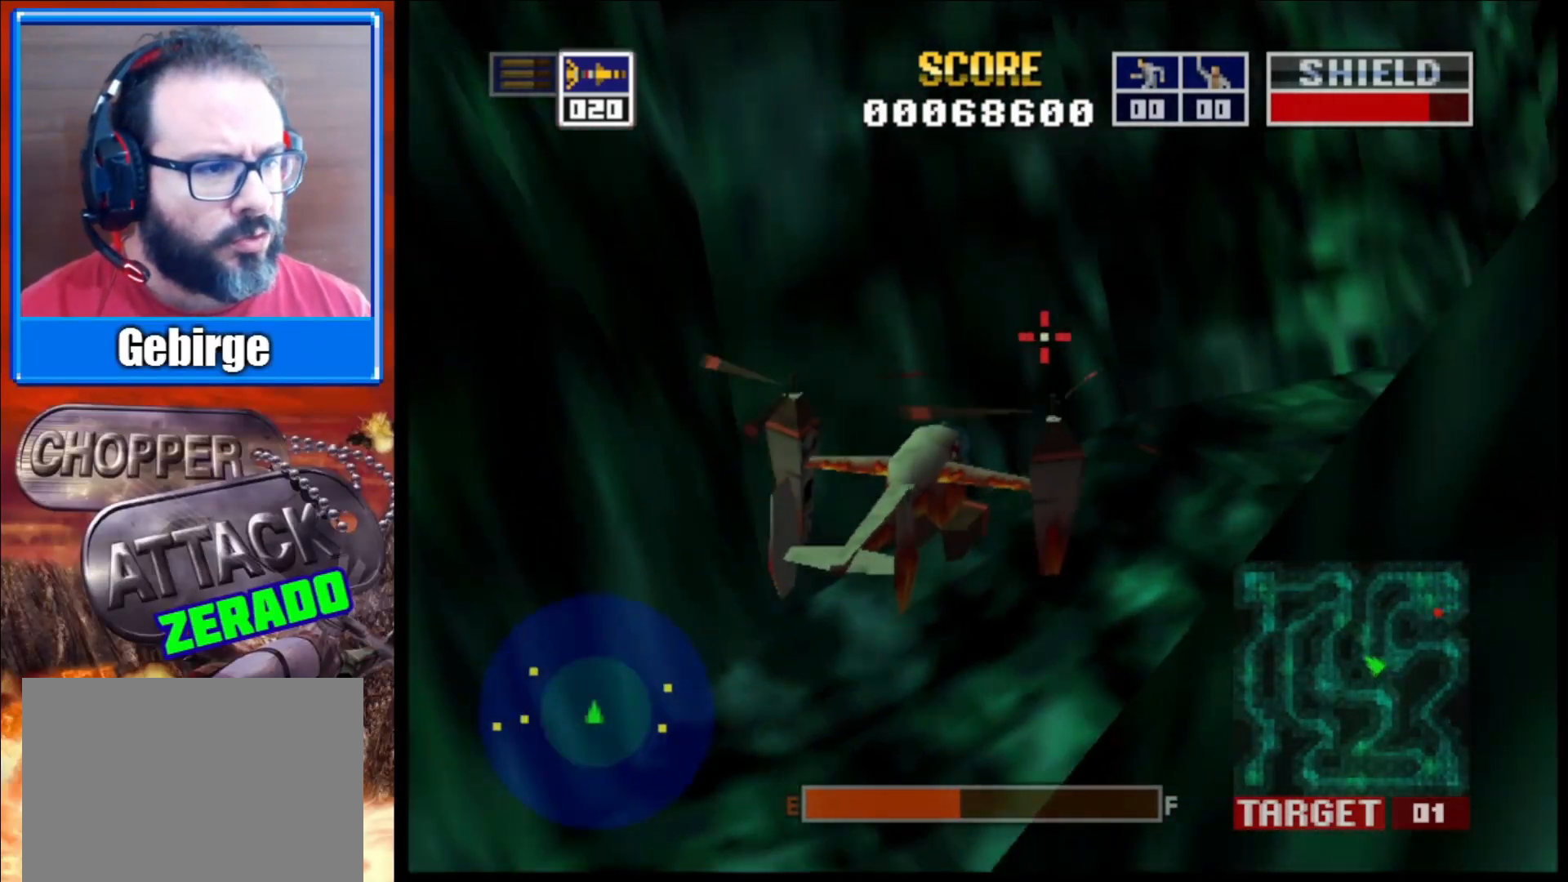
{"dt_ms": 1000, "buttons": [], "left_stick": "center", "right_stick": "up"}
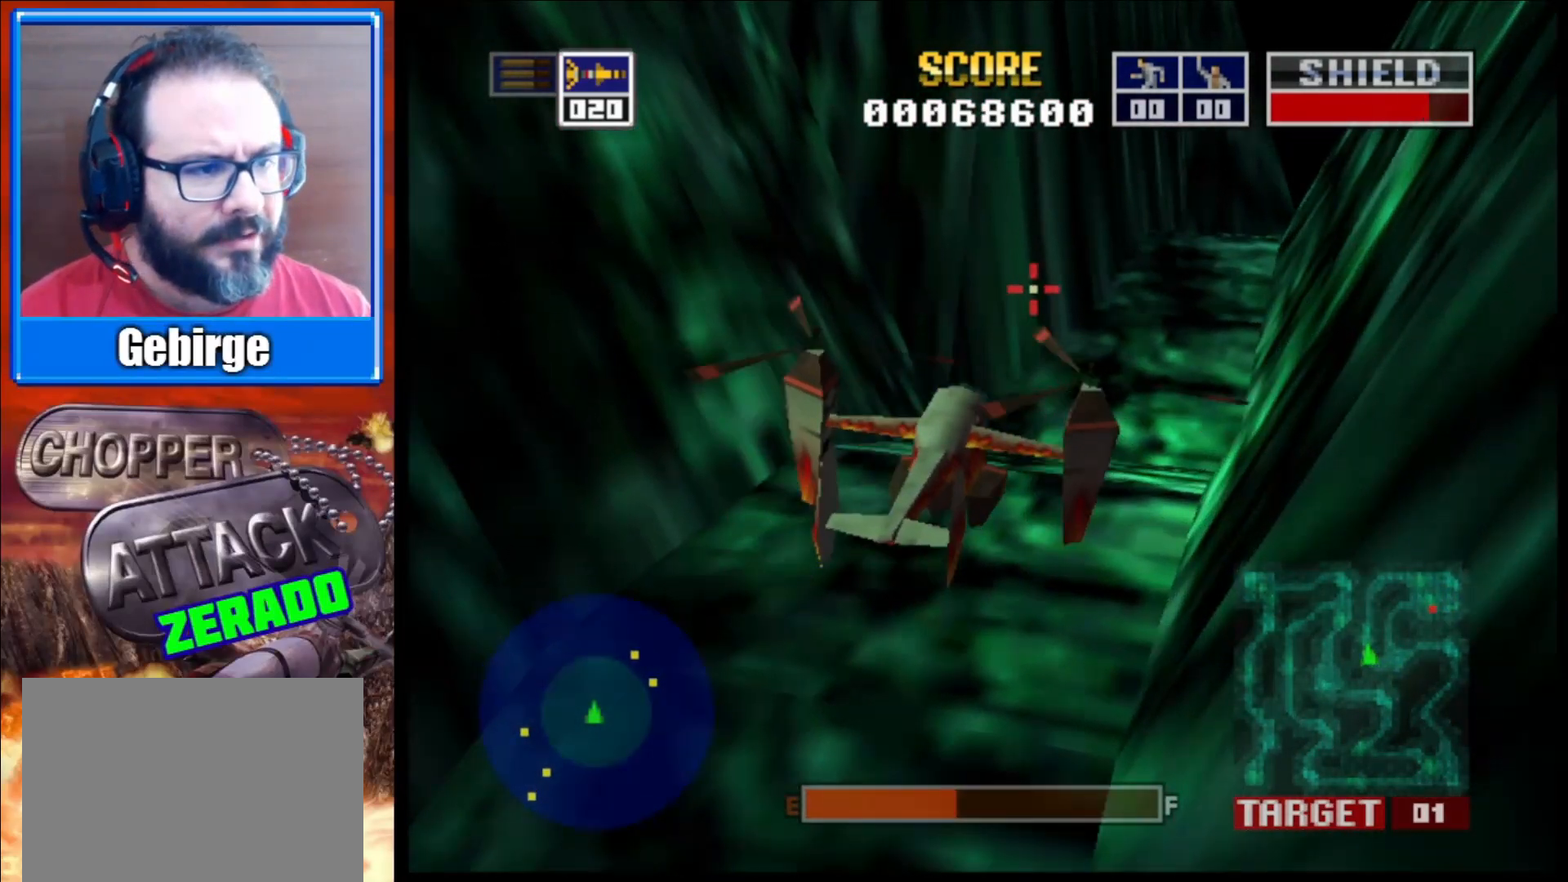
{"dt_ms": 500, "buttons": [], "left_stick": "center", "right_stick": "up", "events": []}
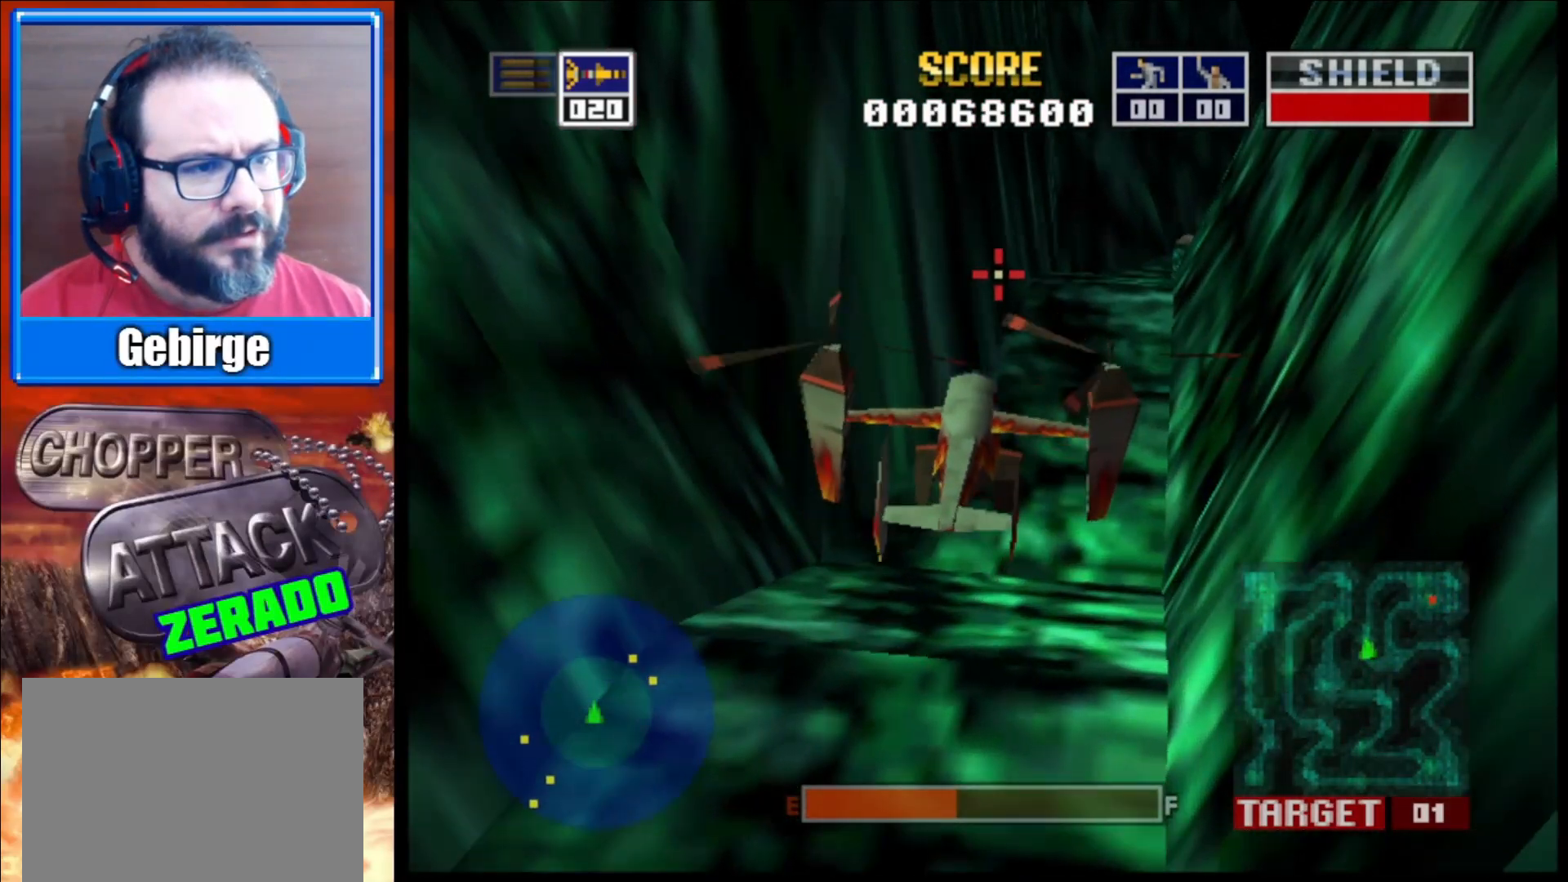
{"dt_ms": 500, "buttons": [], "left_stick": "right", "right_stick": "up", "events": [[433, "left_stick", "right"]]}
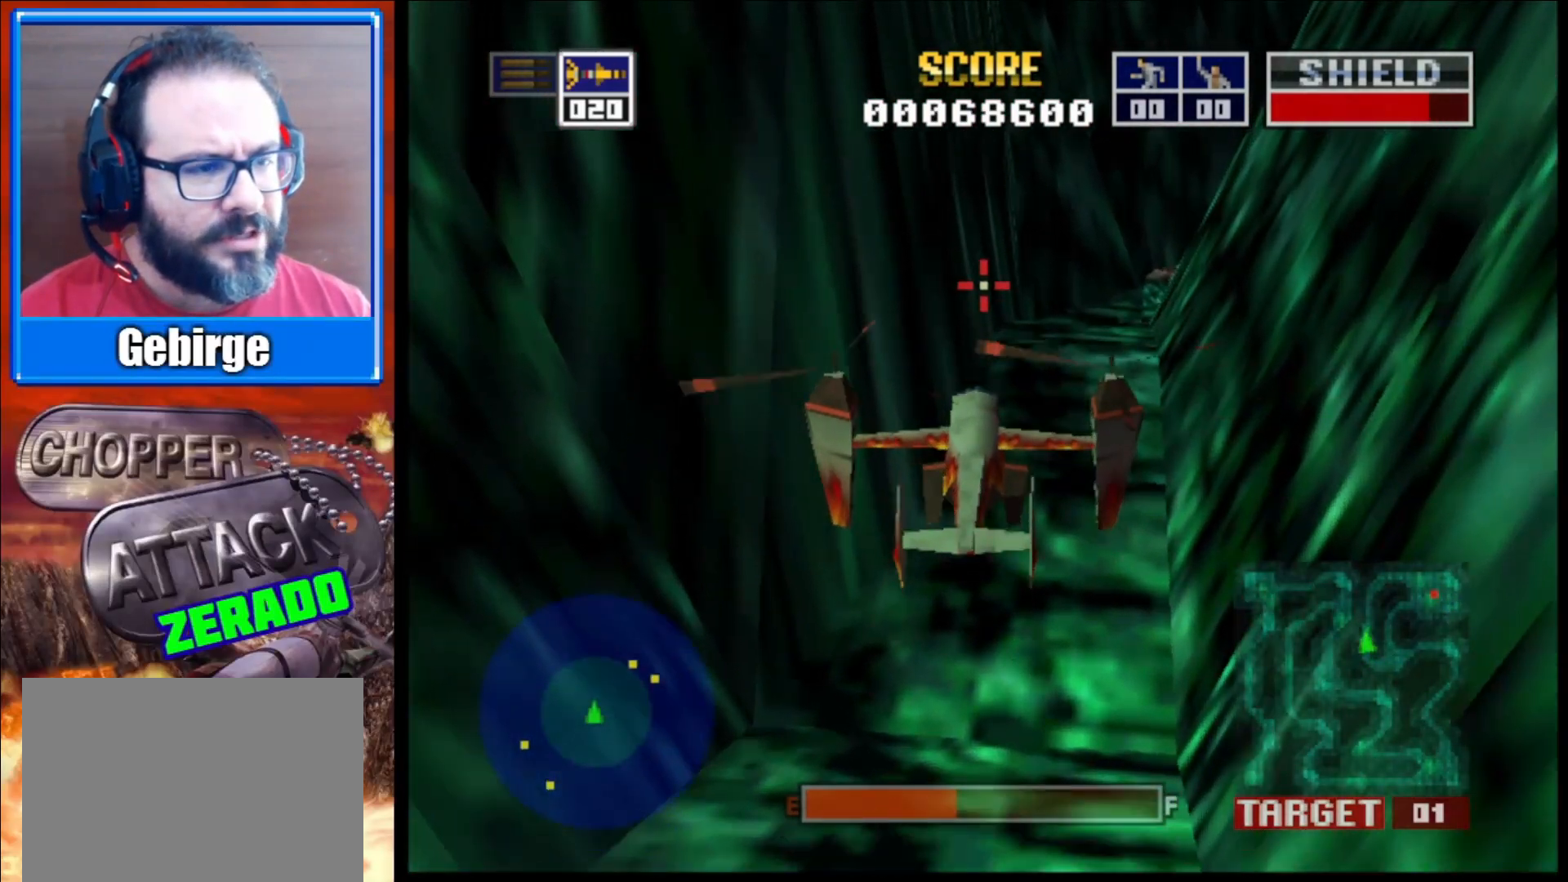
{"dt_ms": 500, "buttons": [], "left_stick": "center", "right_stick": "center", "events": [[50, "left_stick", "center"], [217, "right_stick", "center"]]}
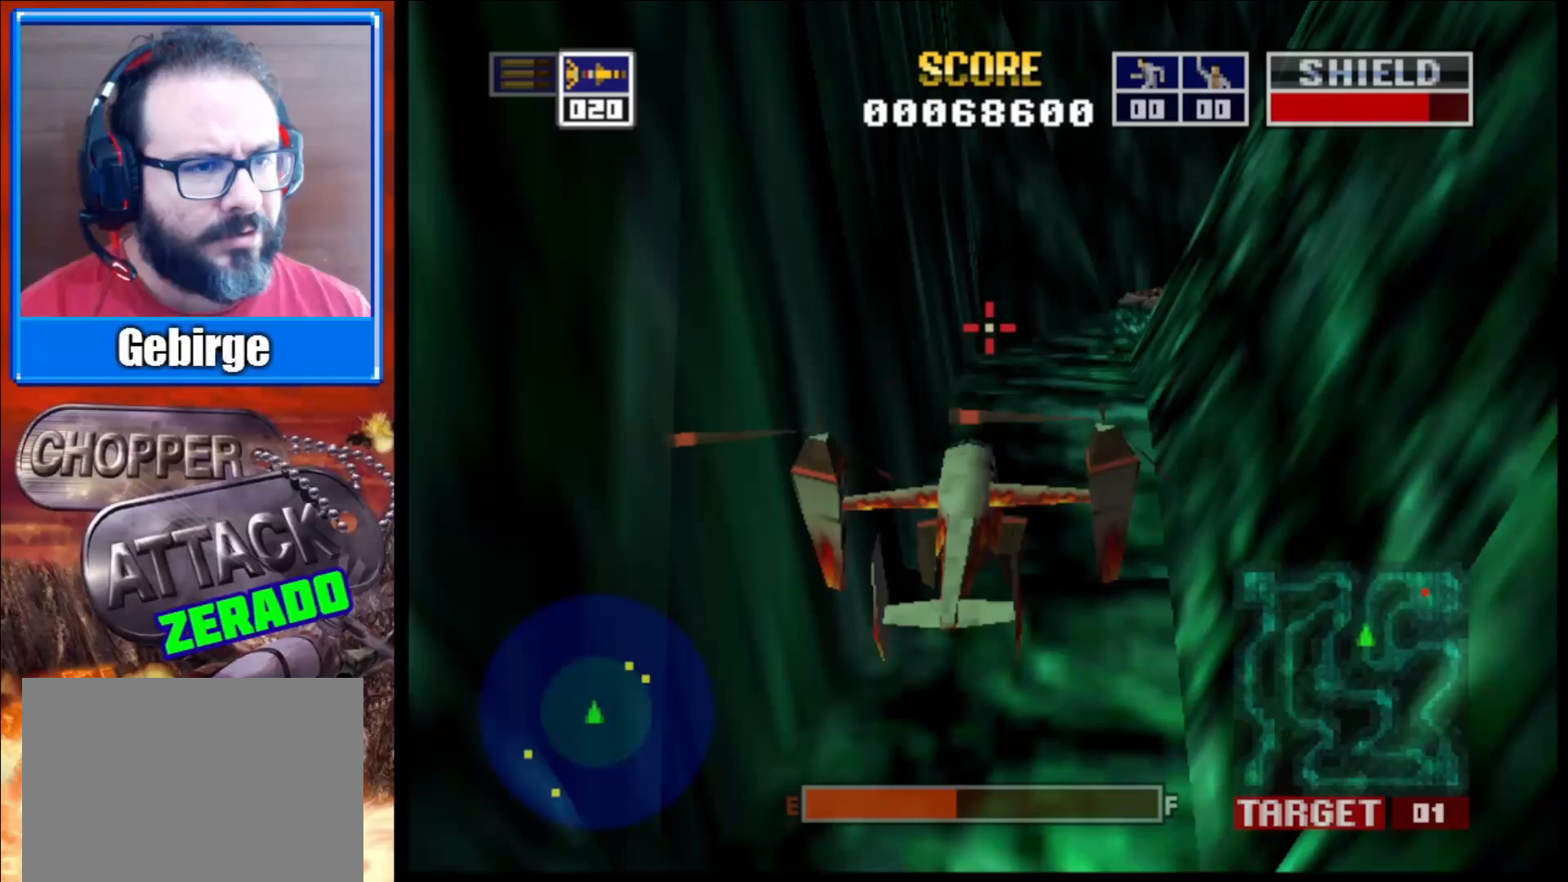
{"dt_ms": 500, "buttons": [], "left_stick": "center", "right_stick": "up", "events": [[67, "left_stick", "right"], [233, "left_stick", "center"], [350, "right_stick", "up"]]}
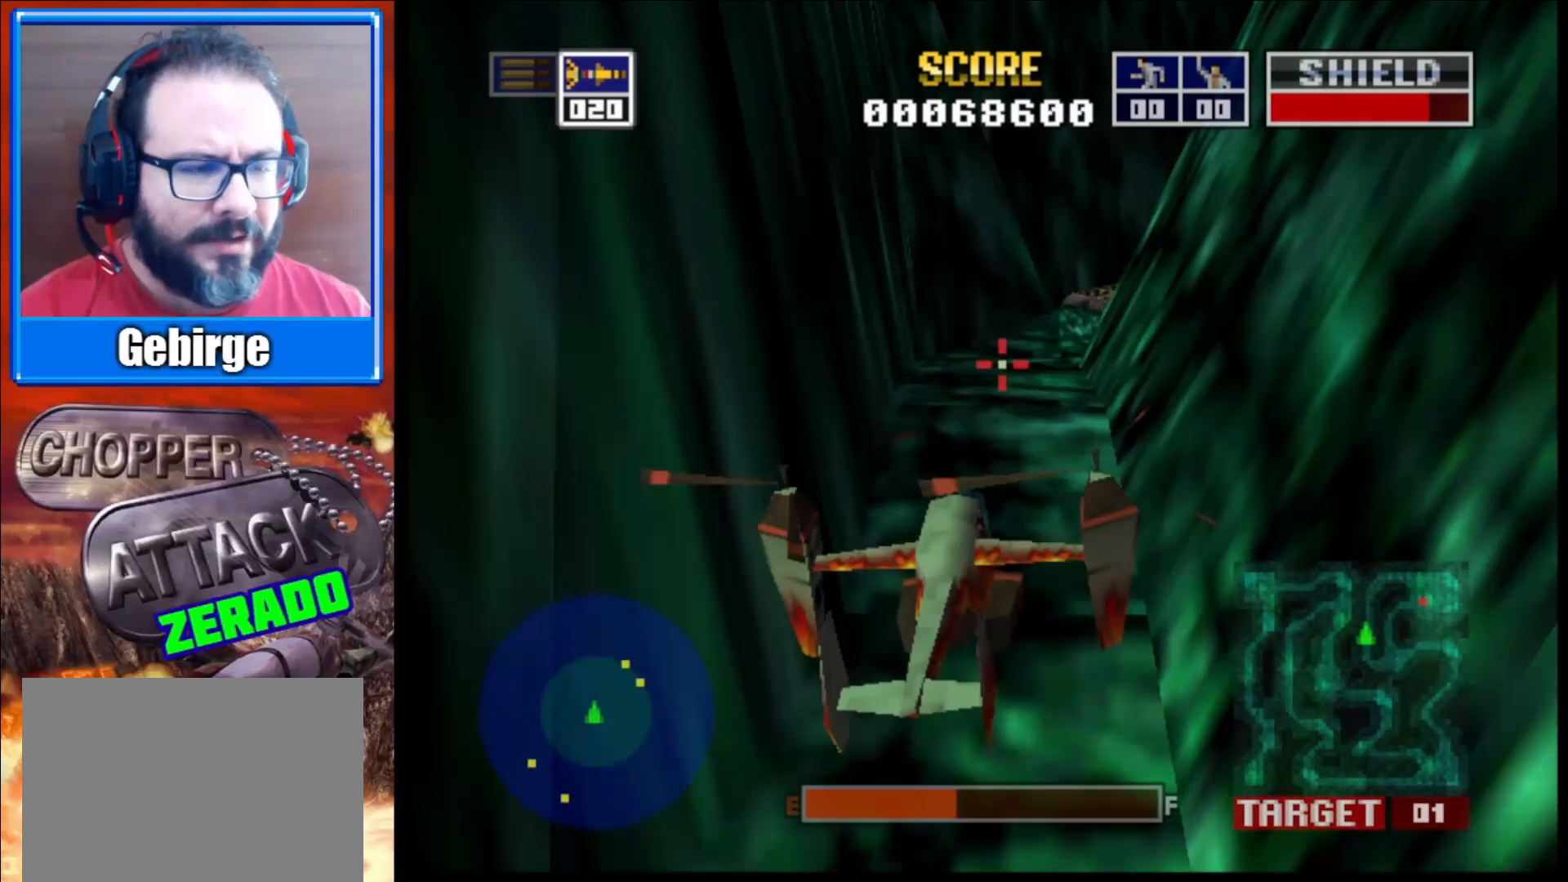
{"dt_ms": 500, "buttons": [], "left_stick": "center", "right_stick": "up", "events": []}
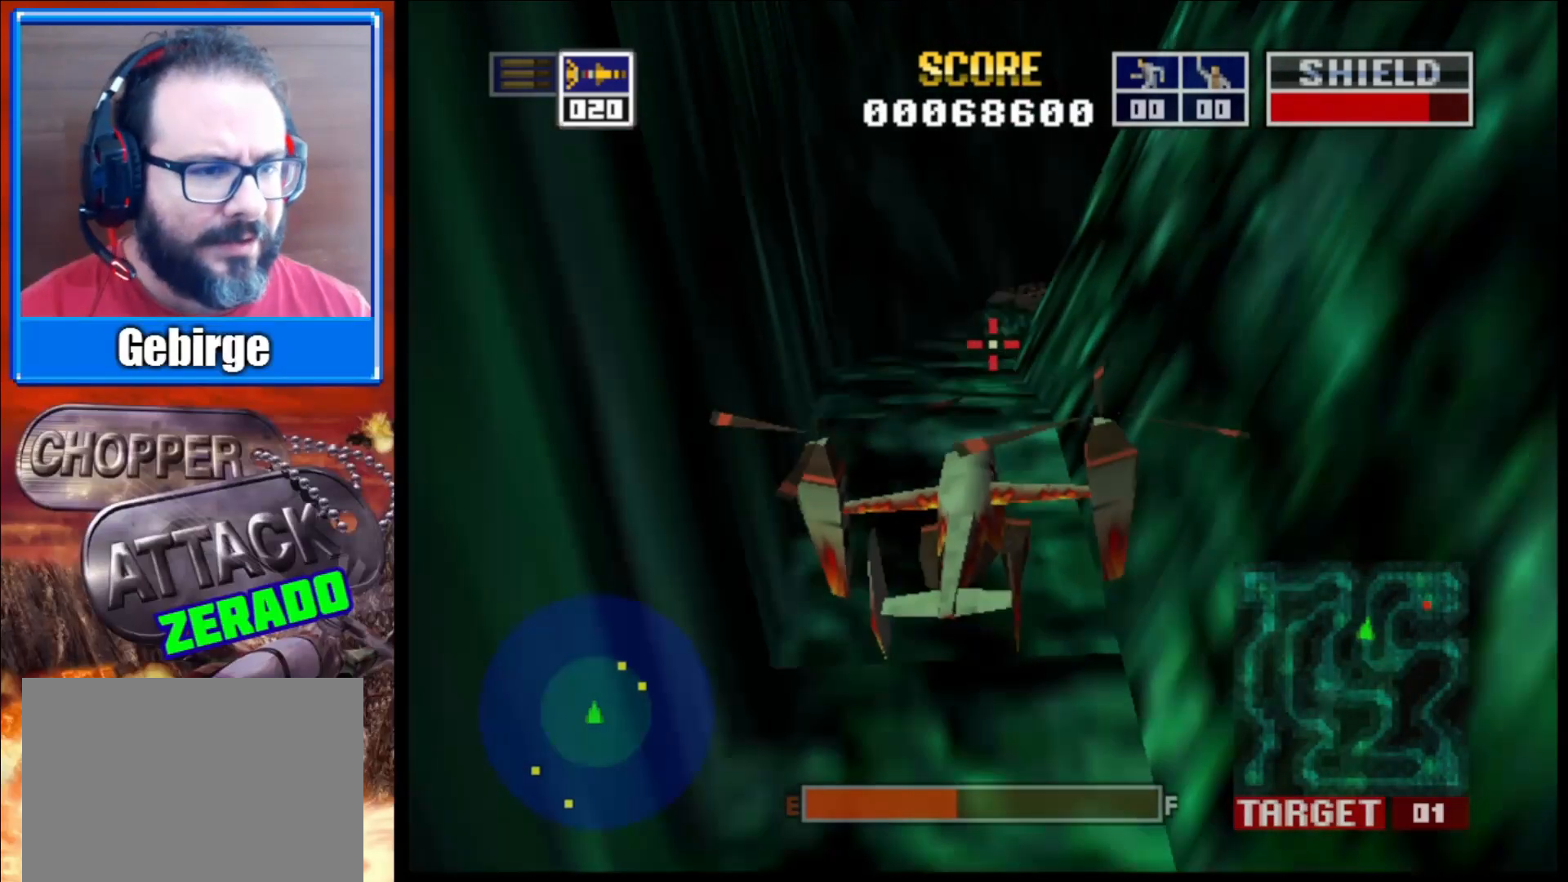
{"dt_ms": 500, "buttons": ["L2"], "left_stick": "up", "right_stick": "center", "events": [[350, "left_stick", "up"], [400, "L2", "down"], [483, "right_stick", "center"]]}
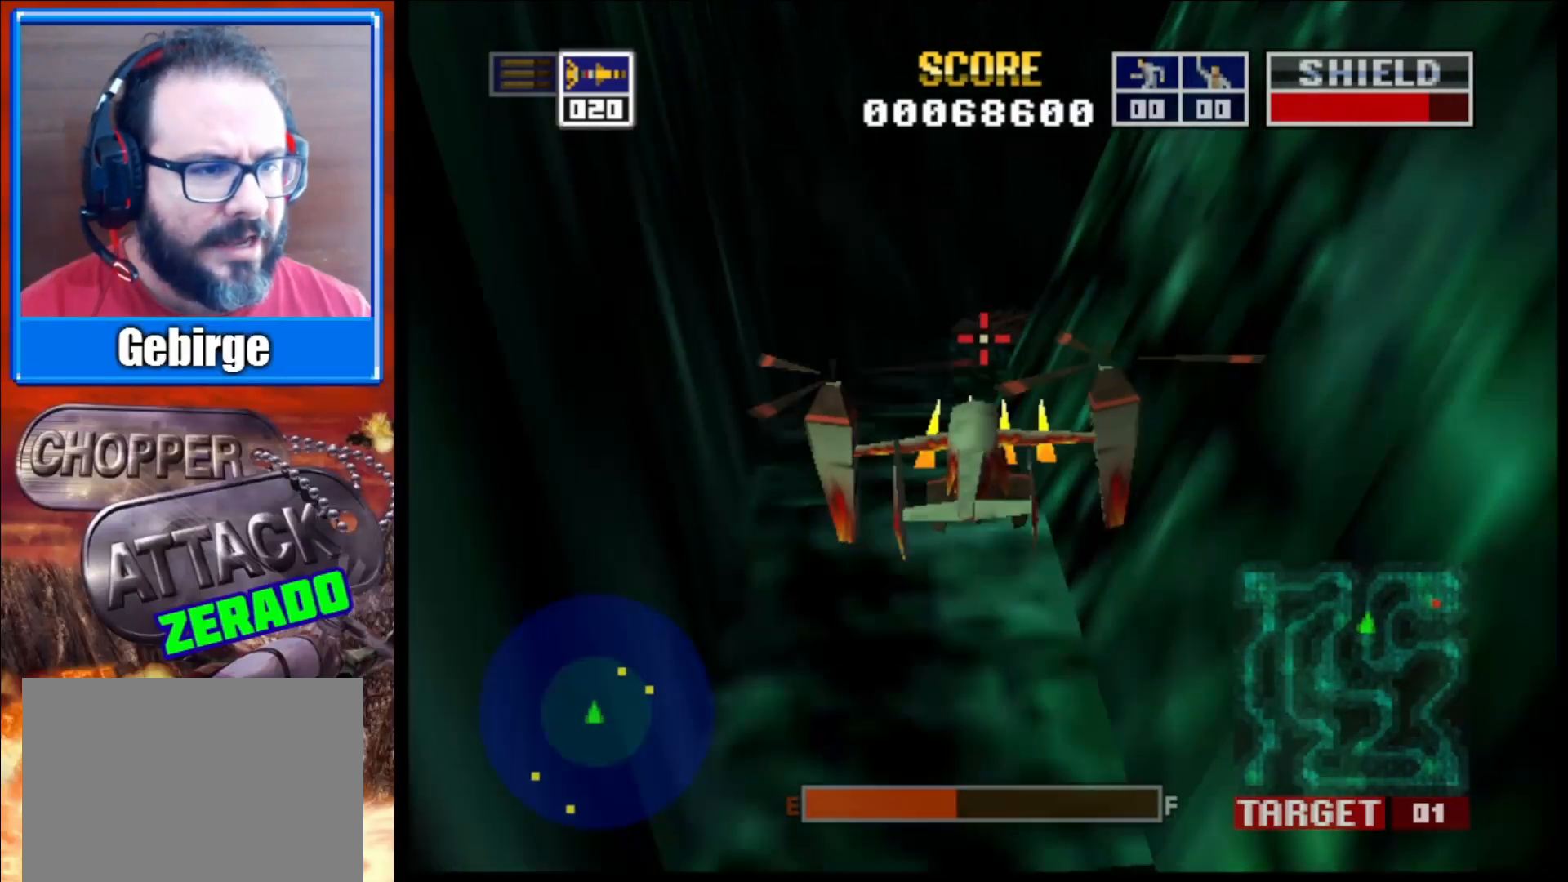
{"dt_ms": 500, "buttons": ["L2"], "left_stick": "center", "right_stick": "center", "events": [[167, "left_stick", "center"]]}
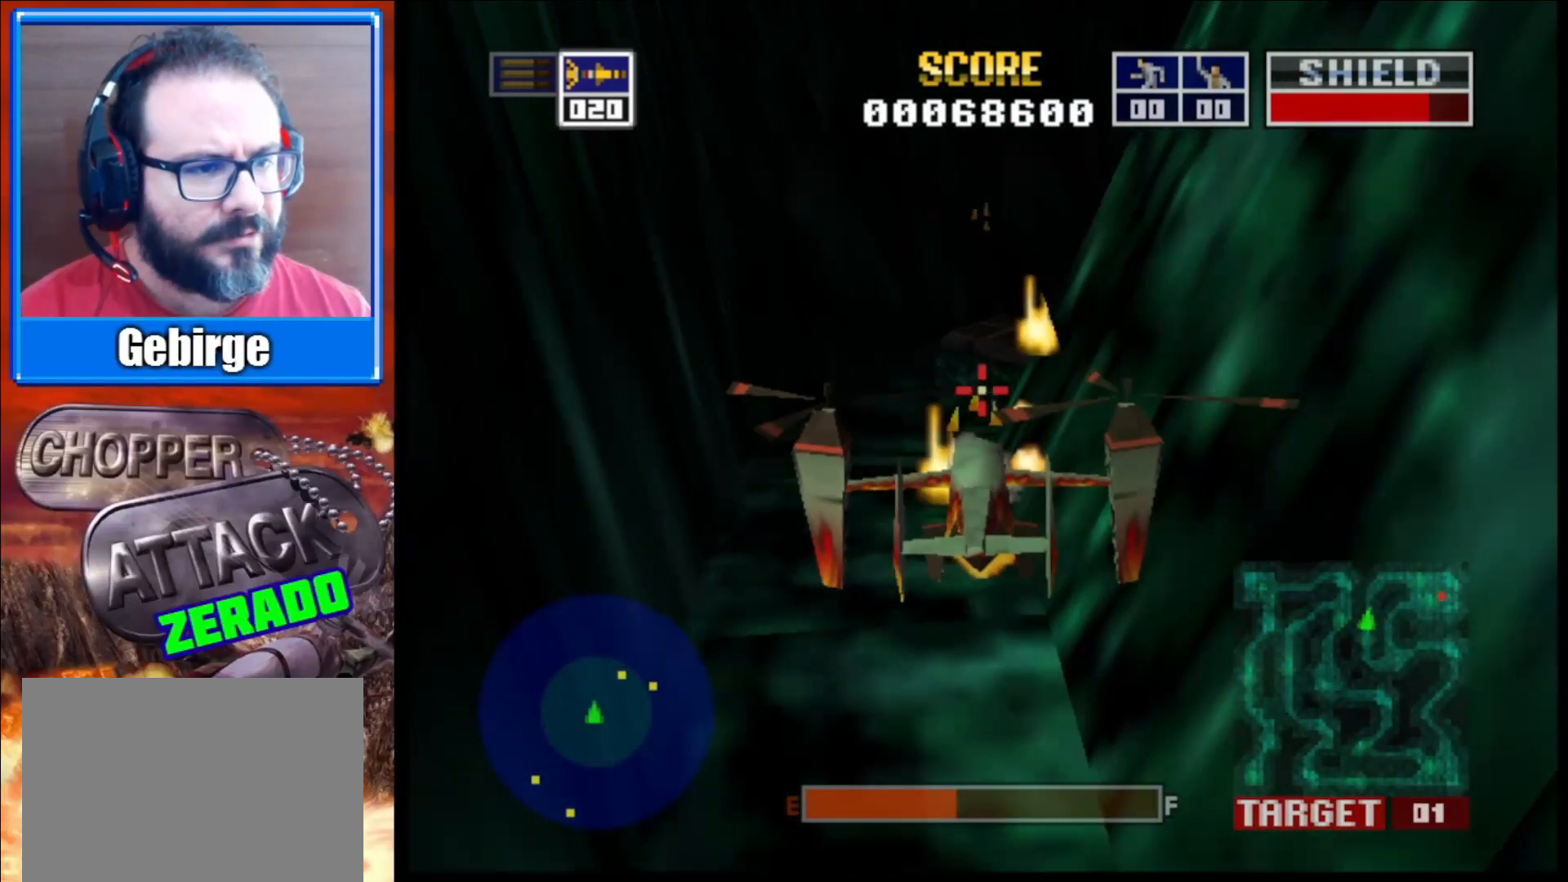
{"dt_ms": 500, "buttons": ["L2"], "left_stick": "center", "right_stick": "up-left", "events": [[100, "left_stick", "up"], [333, "left_stick", "center"], [417, "right_stick", "up-left"]]}
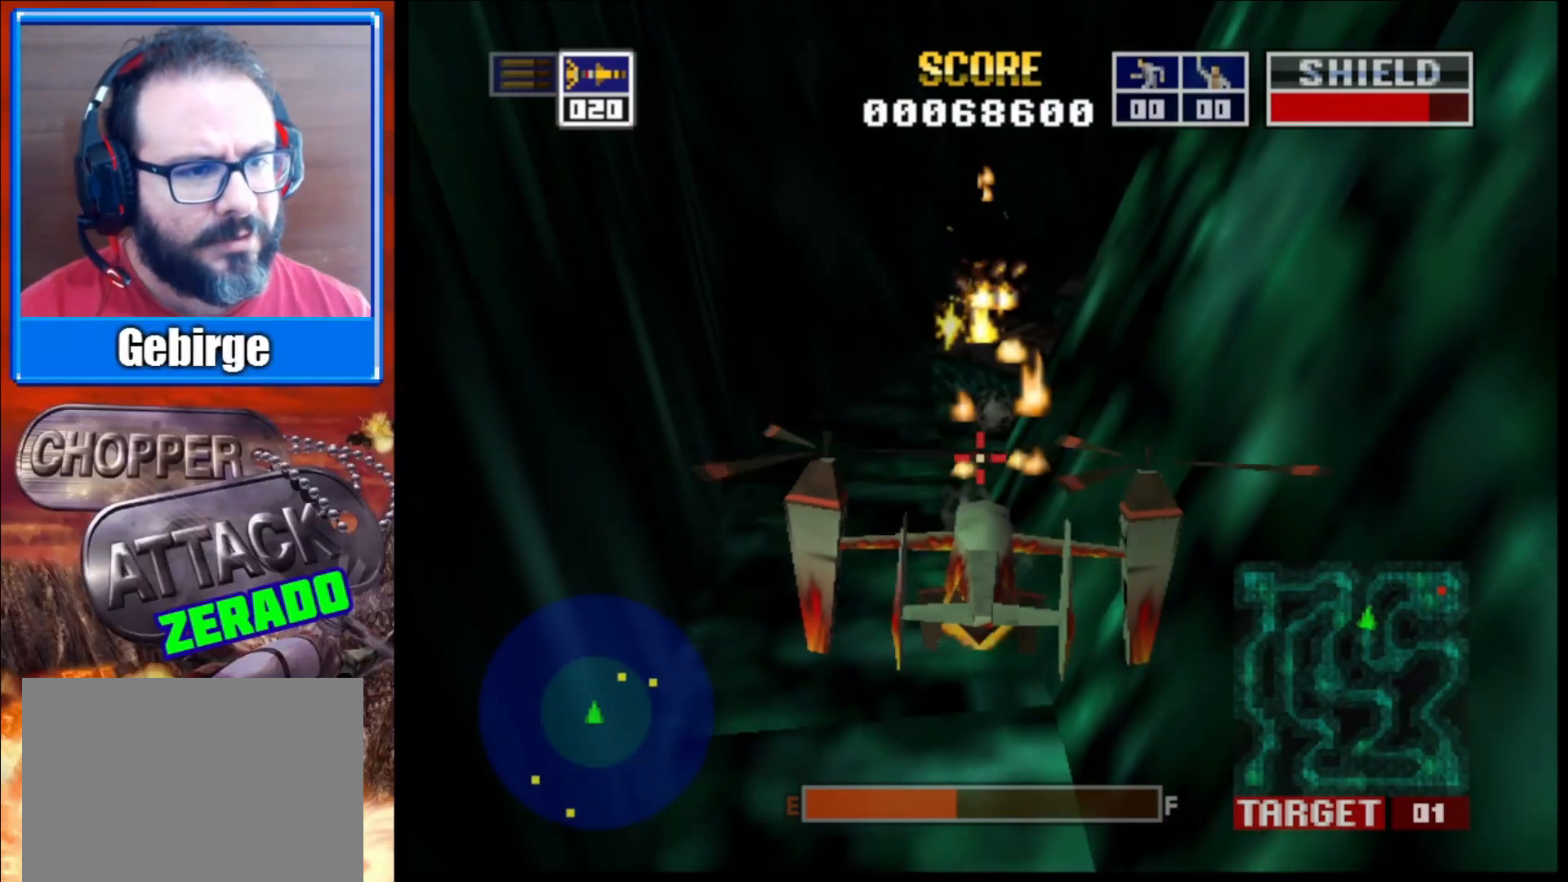
{"dt_ms": 500, "buttons": ["L2"], "left_stick": "center", "right_stick": "center", "events": [[133, "right_stick", "center"], [200, "left_stick", "up"], [400, "left_stick", "center"]]}
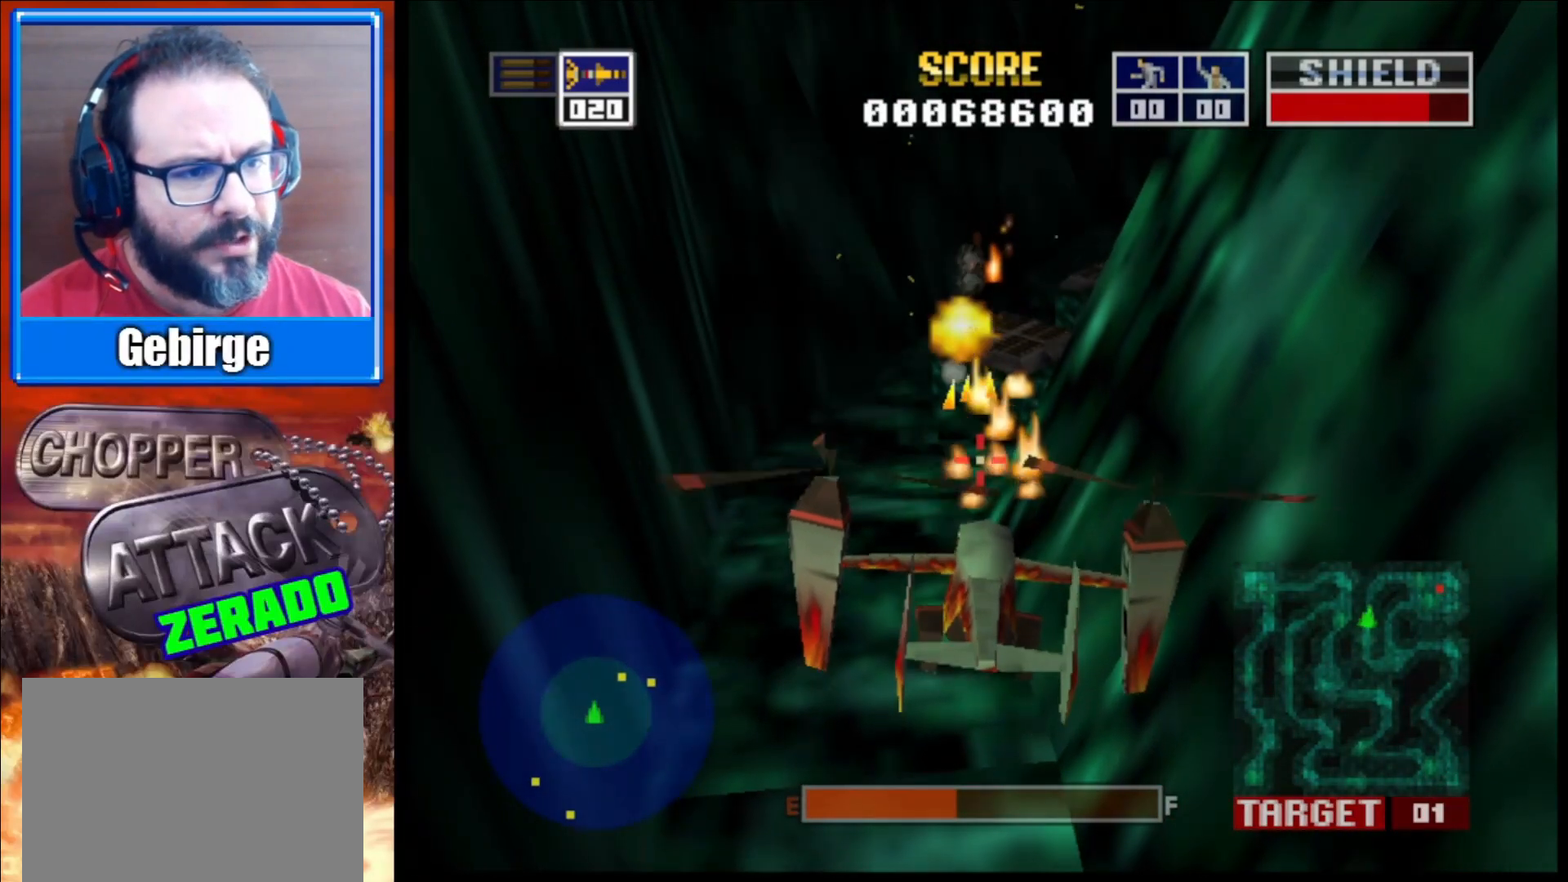
{"dt_ms": 500, "buttons": [], "left_stick": "center", "right_stick": "center", "events": [[383, "L2", "up"]]}
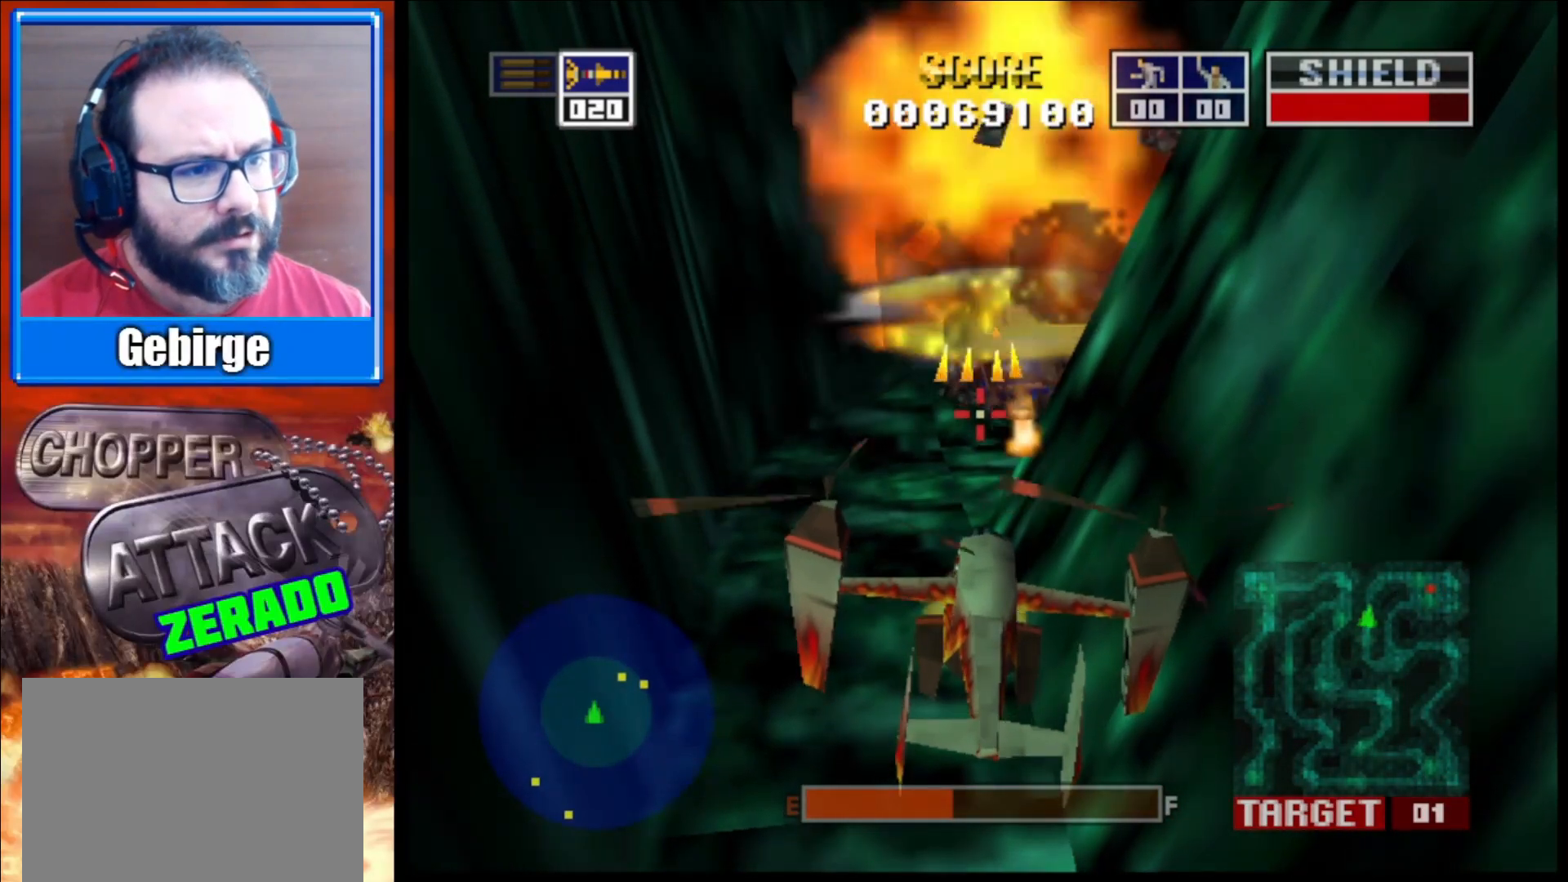
{"dt_ms": 500, "buttons": [], "left_stick": "center", "right_stick": "up-right", "events": [[200, "right_stick", "up"], [400, "right_stick", "up-right"]]}
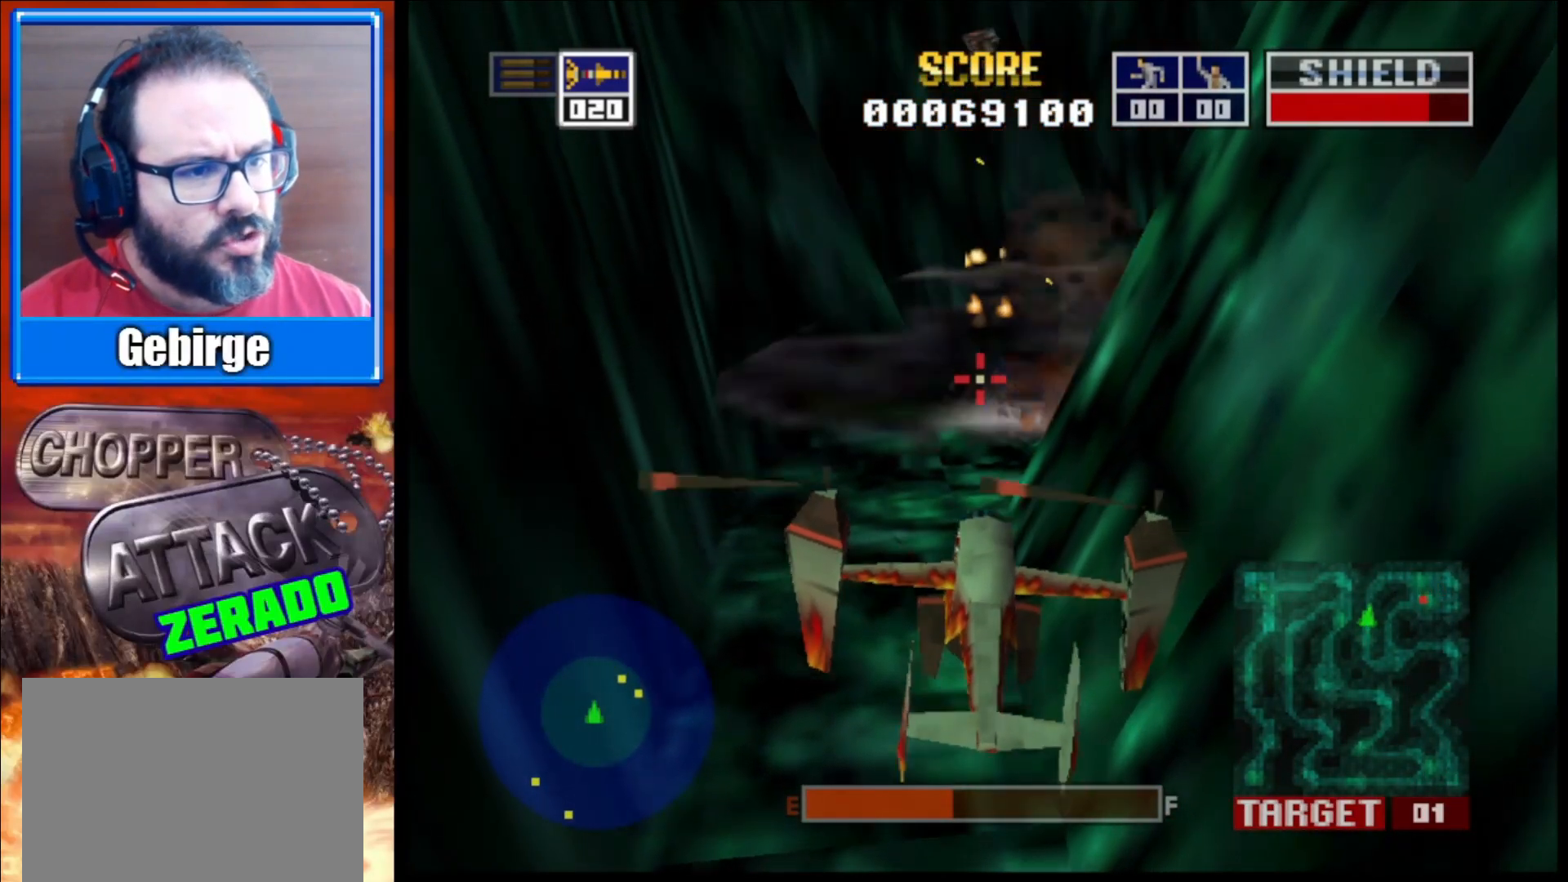
{"dt_ms": 500, "buttons": [], "left_stick": "center", "right_stick": "center", "events": [[150, "right_stick", "center"]]}
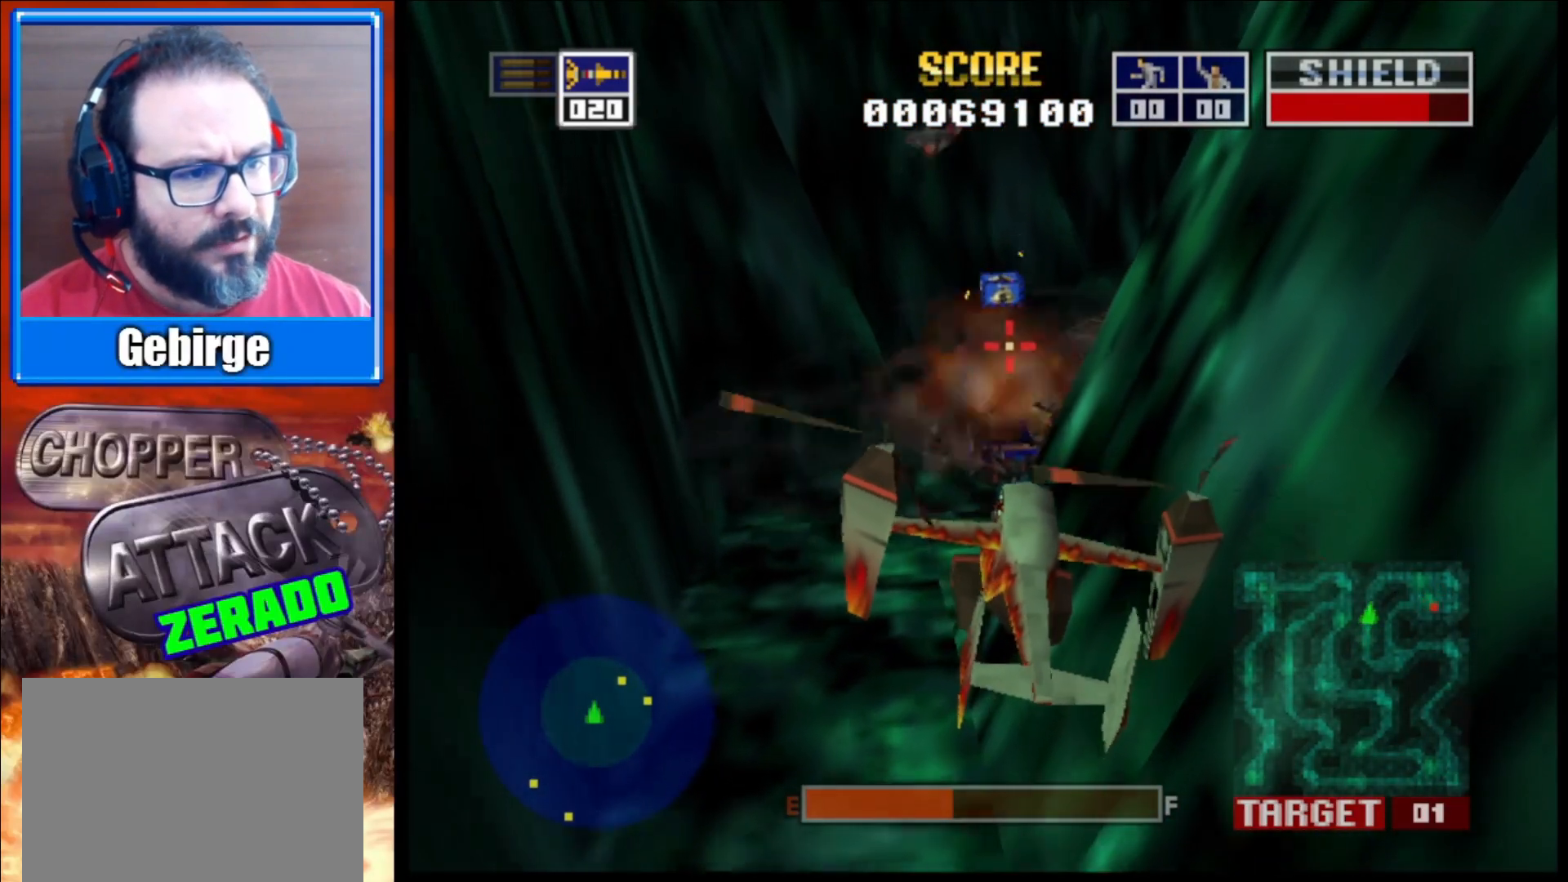
{"dt_ms": 500, "buttons": [], "left_stick": "center", "right_stick": "up-left", "events": [[283, "right_stick", "down-left"], [483, "right_stick", "up-left"]]}
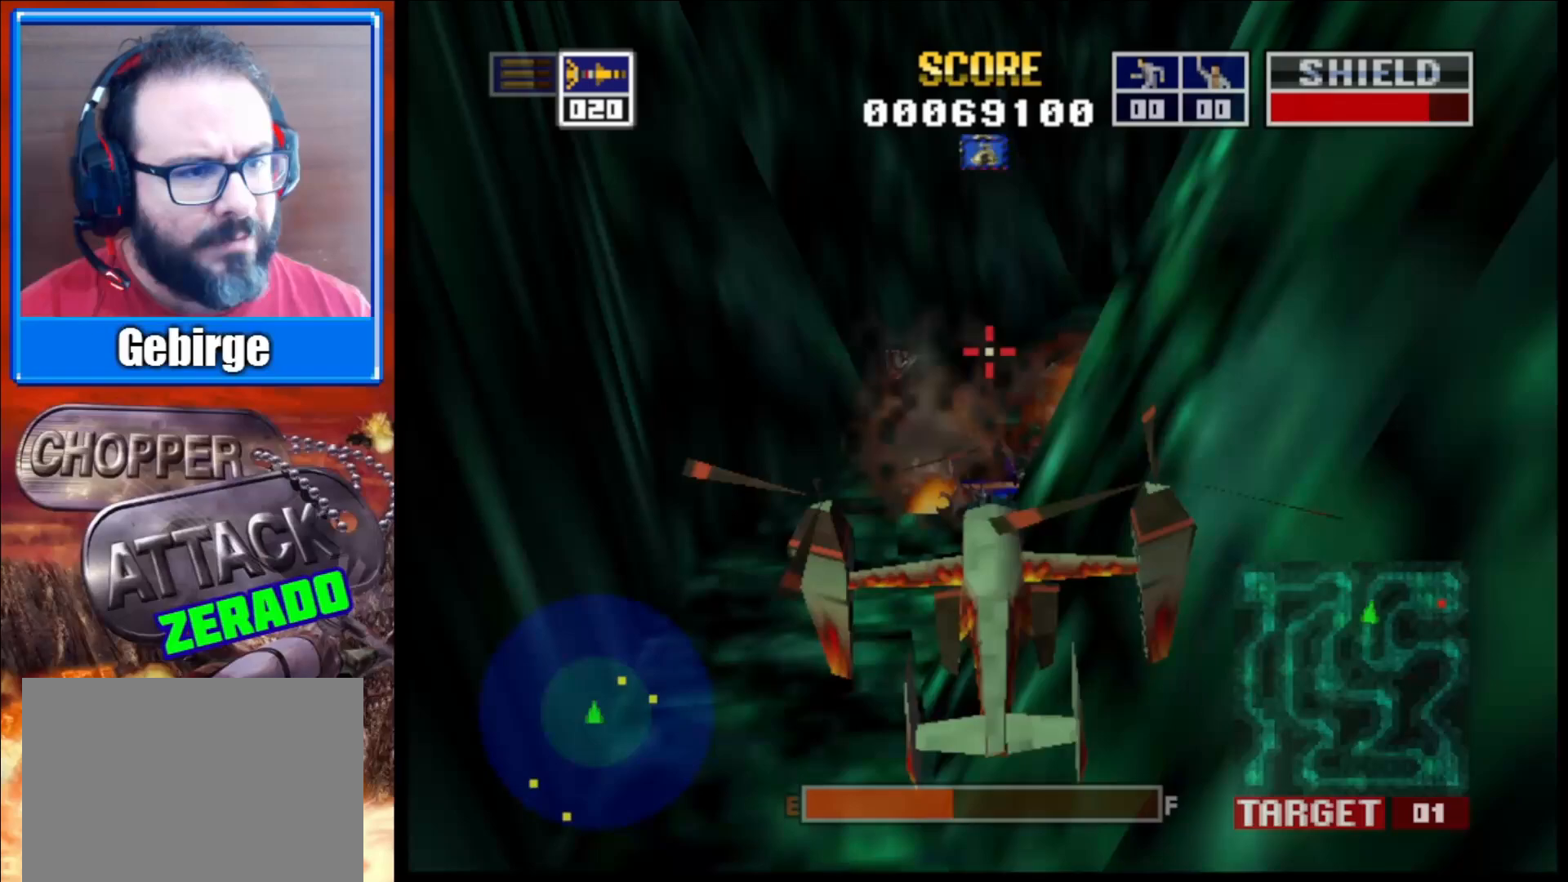
{"dt_ms": 500, "buttons": [], "left_stick": "center", "right_stick": "up", "events": [[150, "right_stick", "center"], [433, "right_stick", "up"]]}
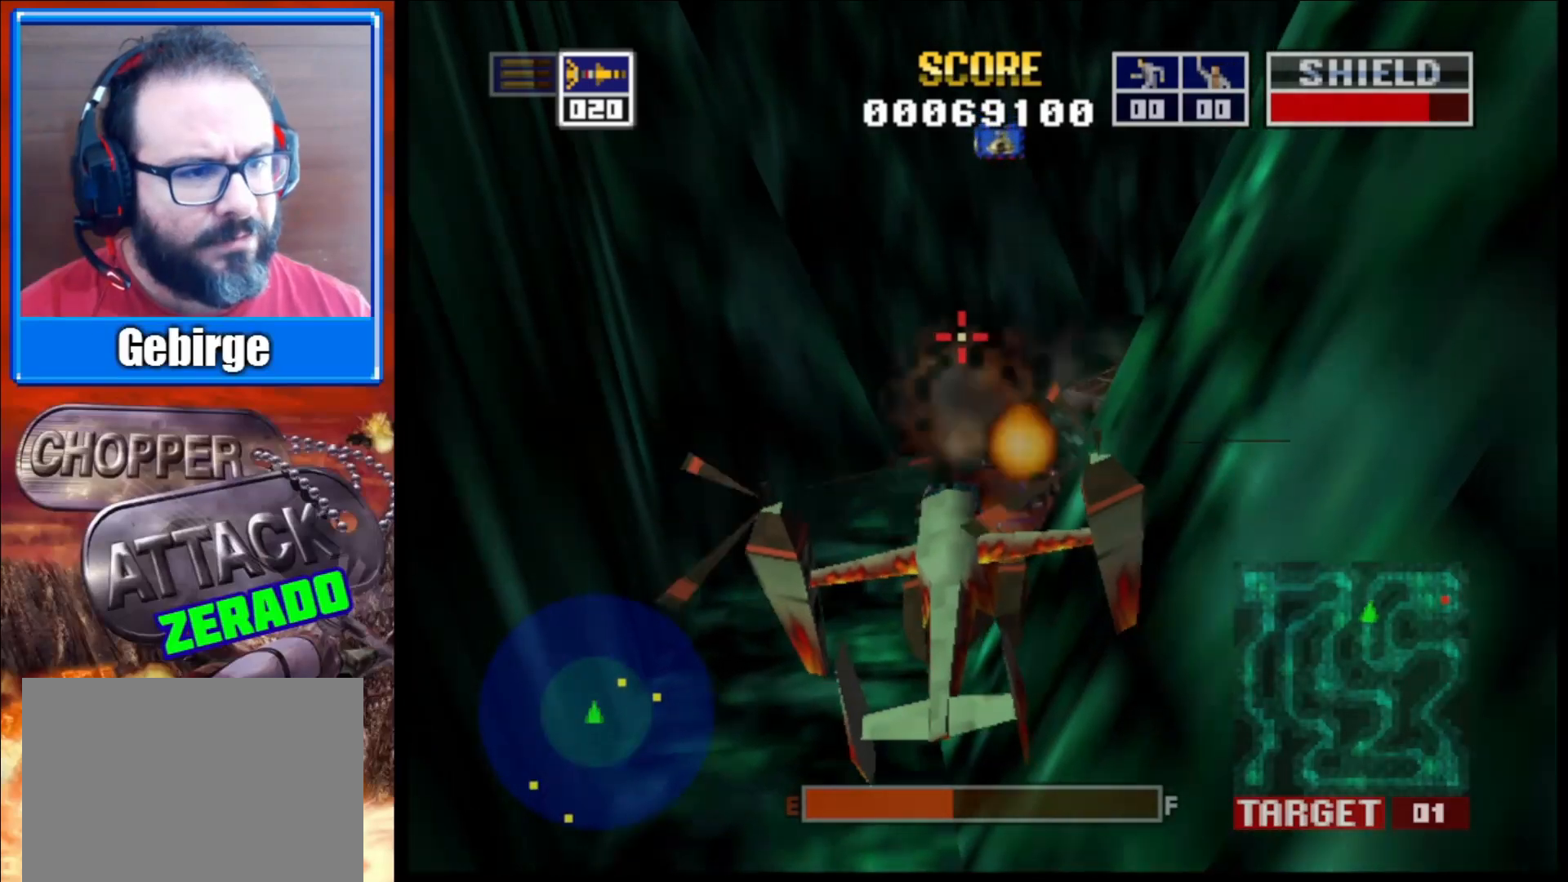
{"dt_ms": 500, "buttons": [], "left_stick": "right", "right_stick": "down-left", "events": [[183, "right_stick", "center"], [417, "right_stick", "down-left"], [450, "left_stick", "right"]]}
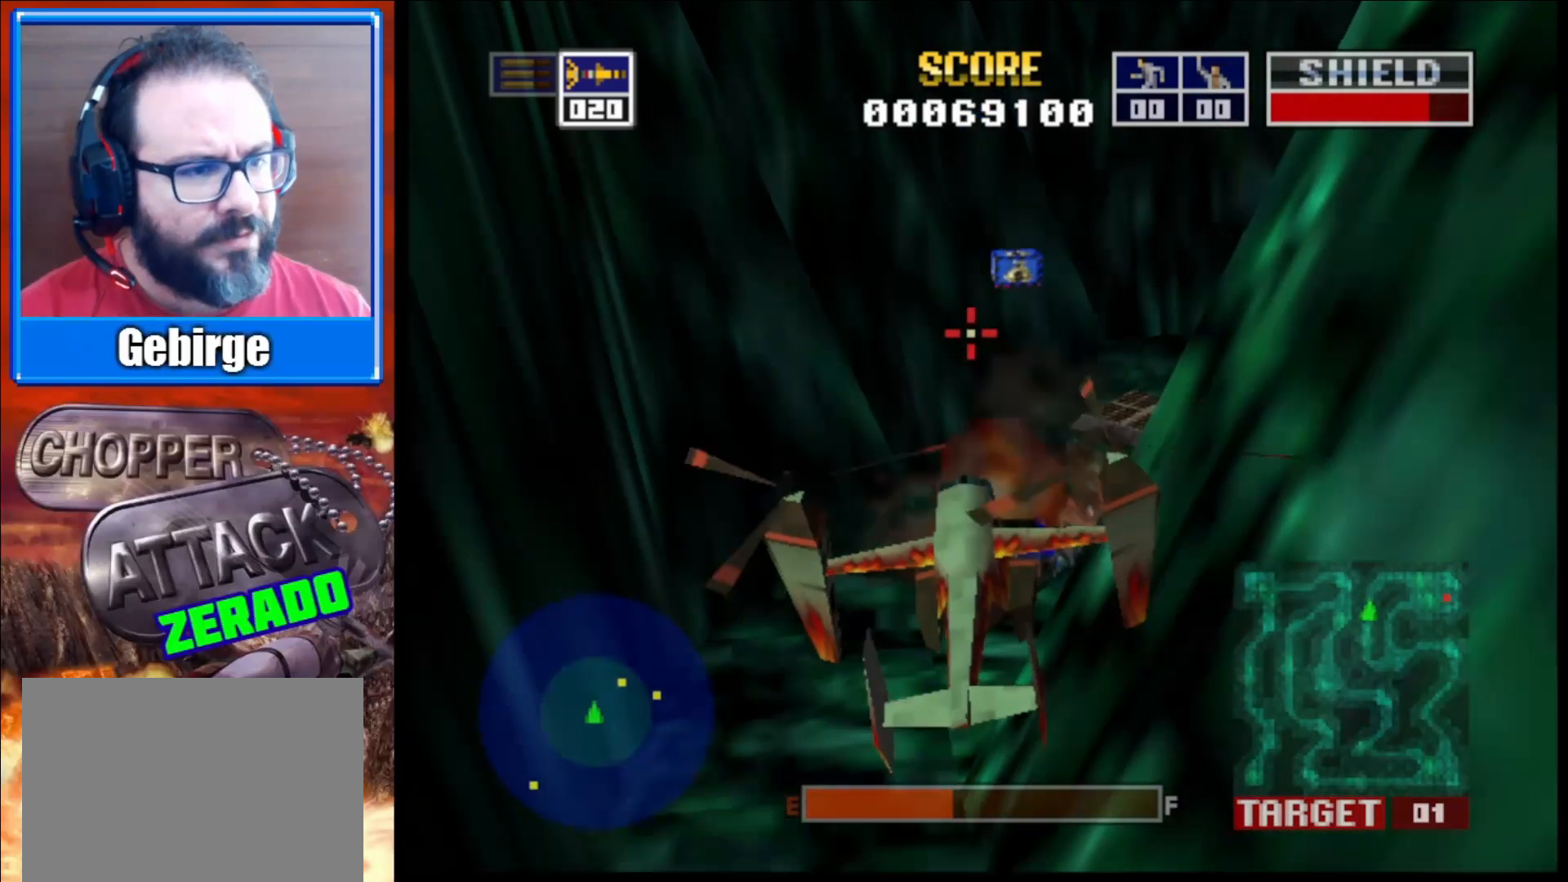
{"dt_ms": 500, "buttons": [], "left_stick": "center", "right_stick": "left", "events": [[117, "left_stick", "up-right"], [200, "right_stick", "center"], [317, "left_stick", "center"], [500, "right_stick", "left"]]}
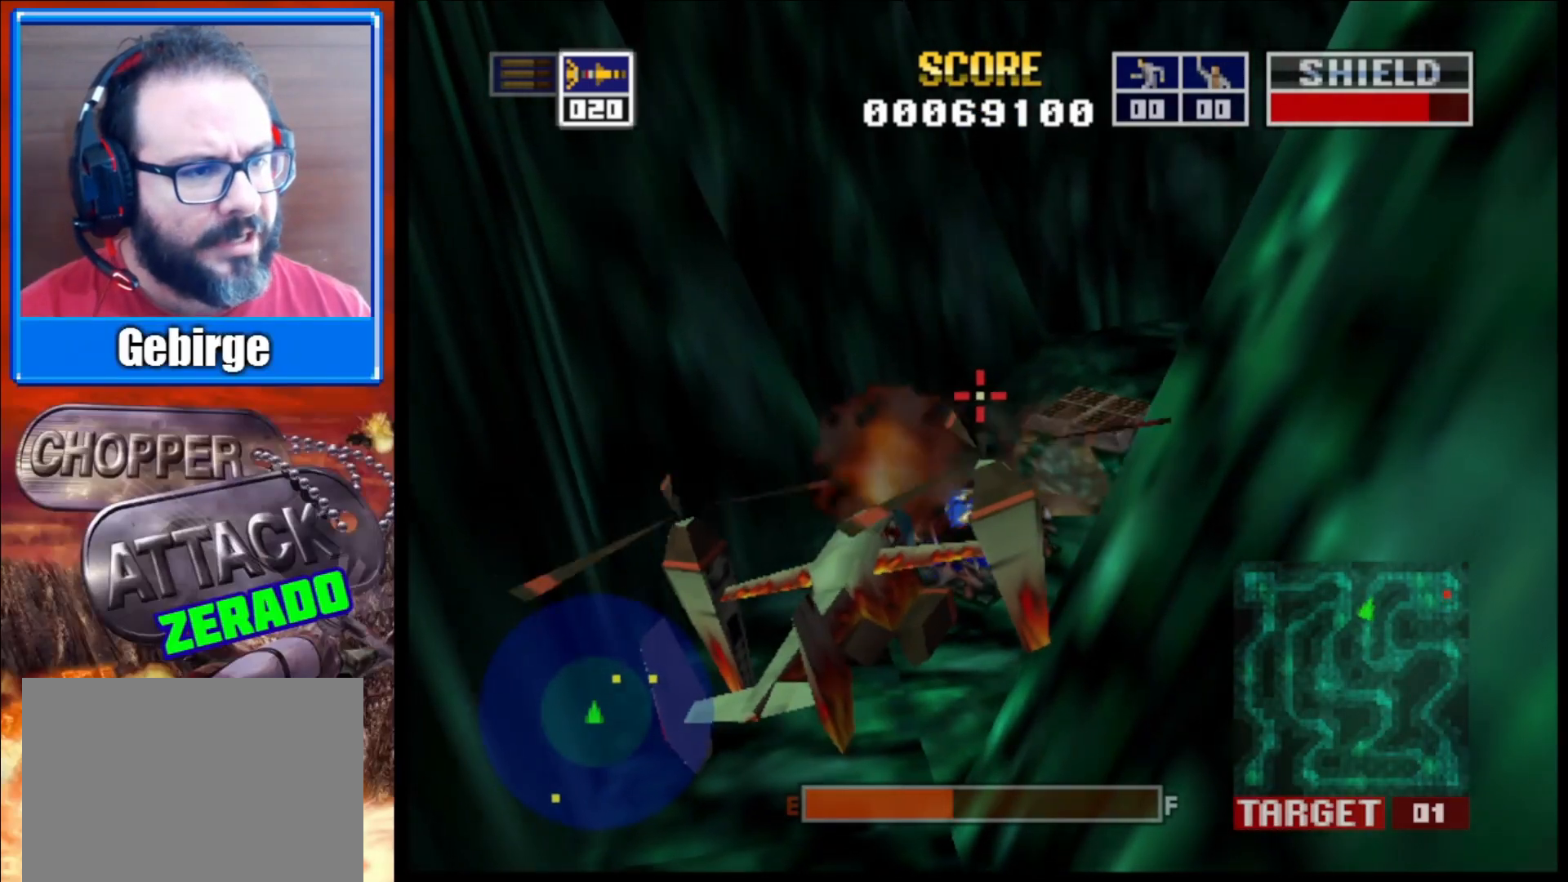
{"dt_ms": 500, "buttons": [], "left_stick": "center", "right_stick": "center", "events": [[233, "right_stick", "center"]]}
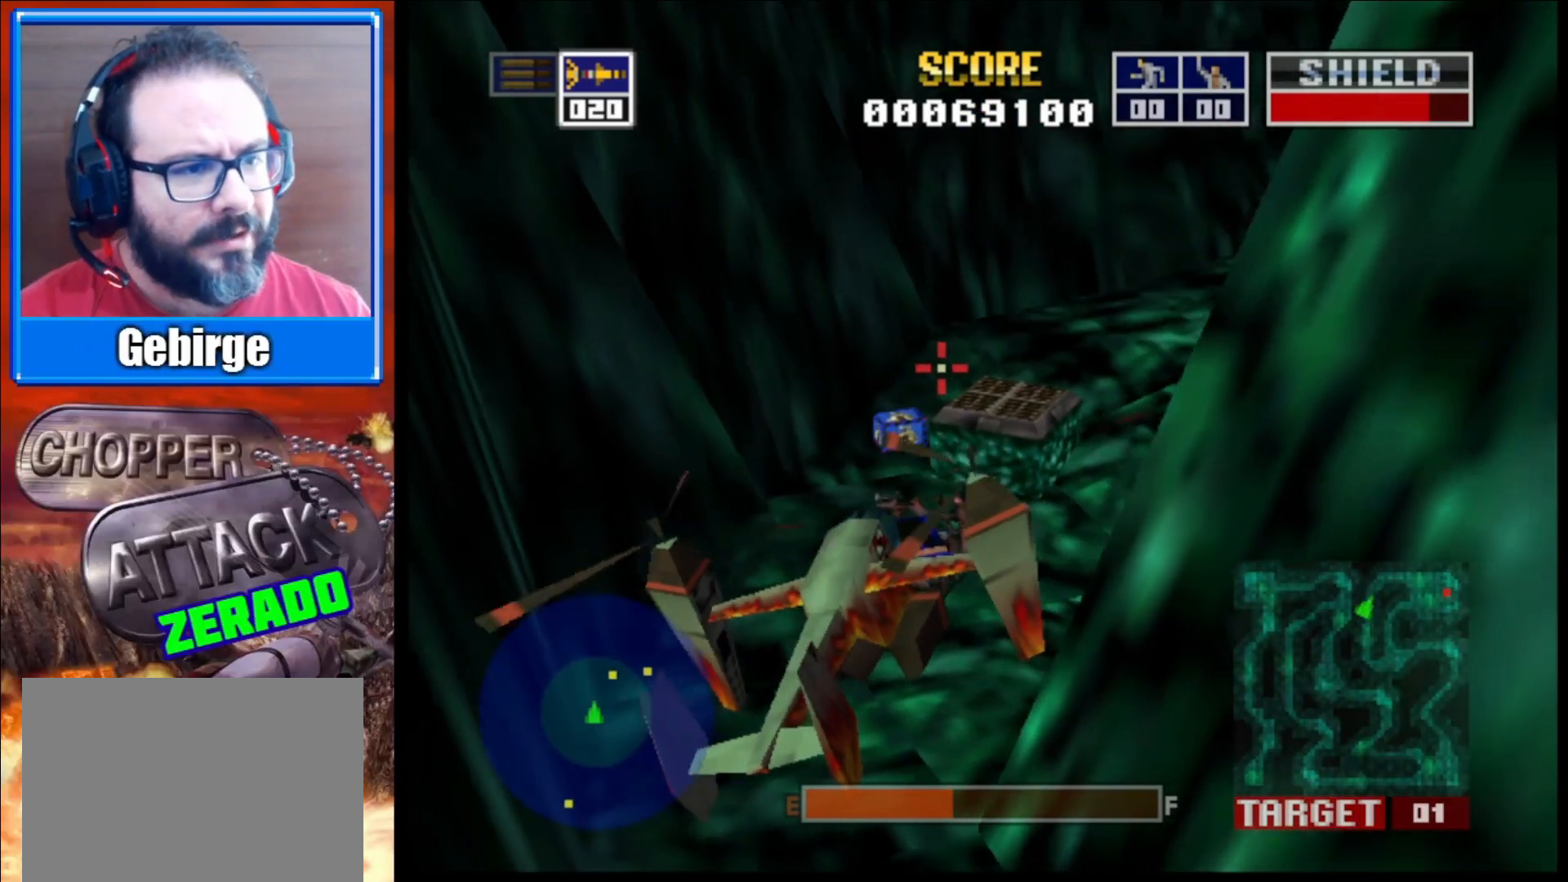
{"dt_ms": 500, "buttons": [], "left_stick": "up", "right_stick": "center", "events": [[217, "right_stick", "up-left"], [350, "right_stick", "center"], [433, "left_stick", "up"]]}
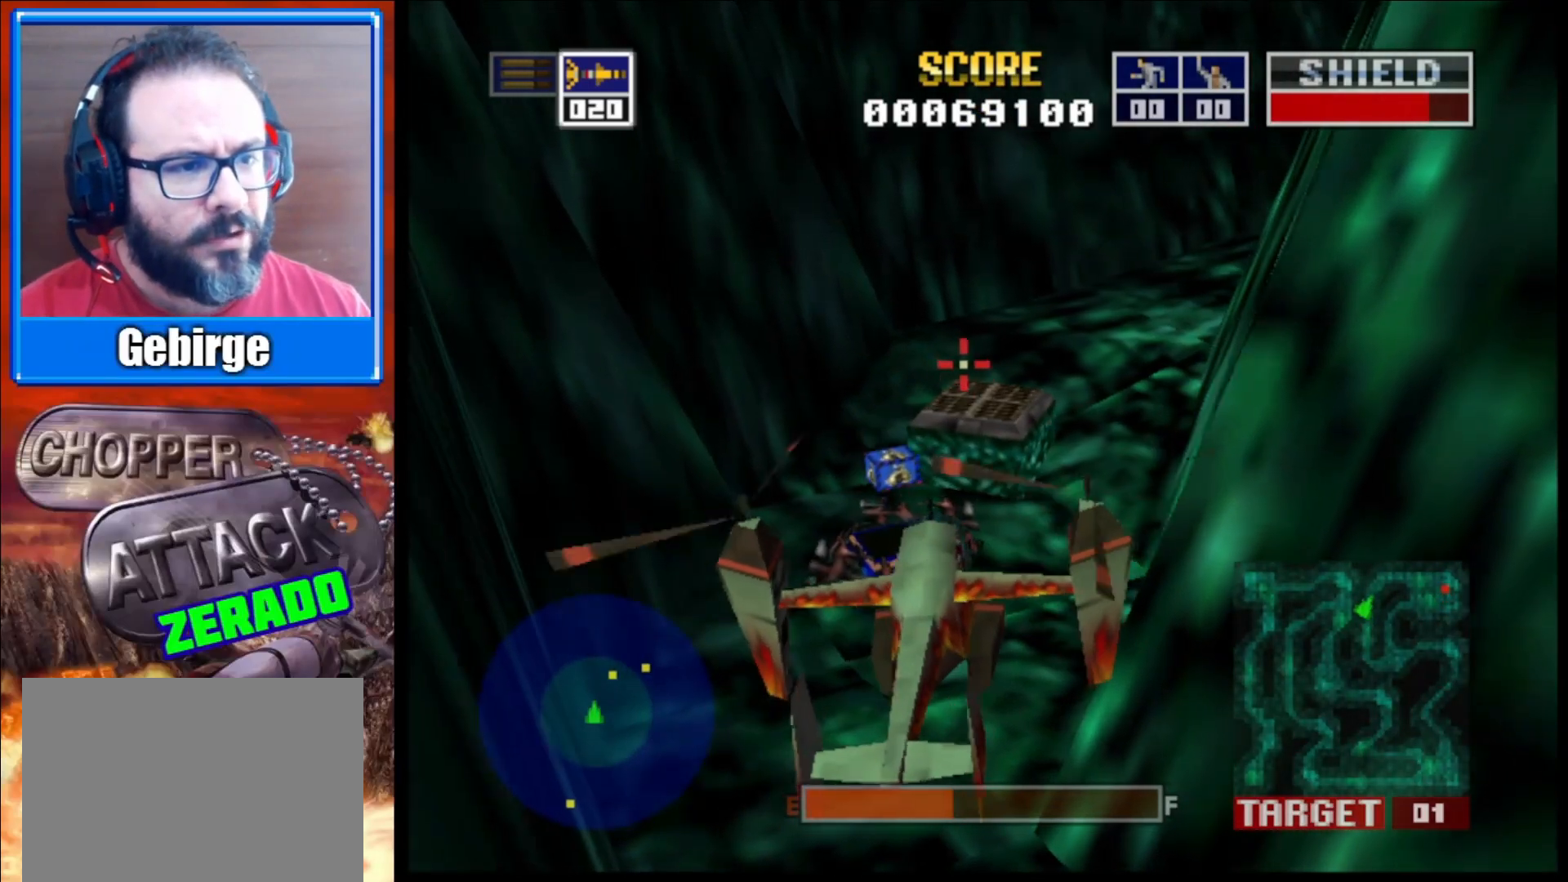
{"dt_ms": 500, "buttons": ["L2"], "left_stick": "center", "right_stick": "center", "events": [[33, "L2", "down"], [267, "left_stick", "center"]]}
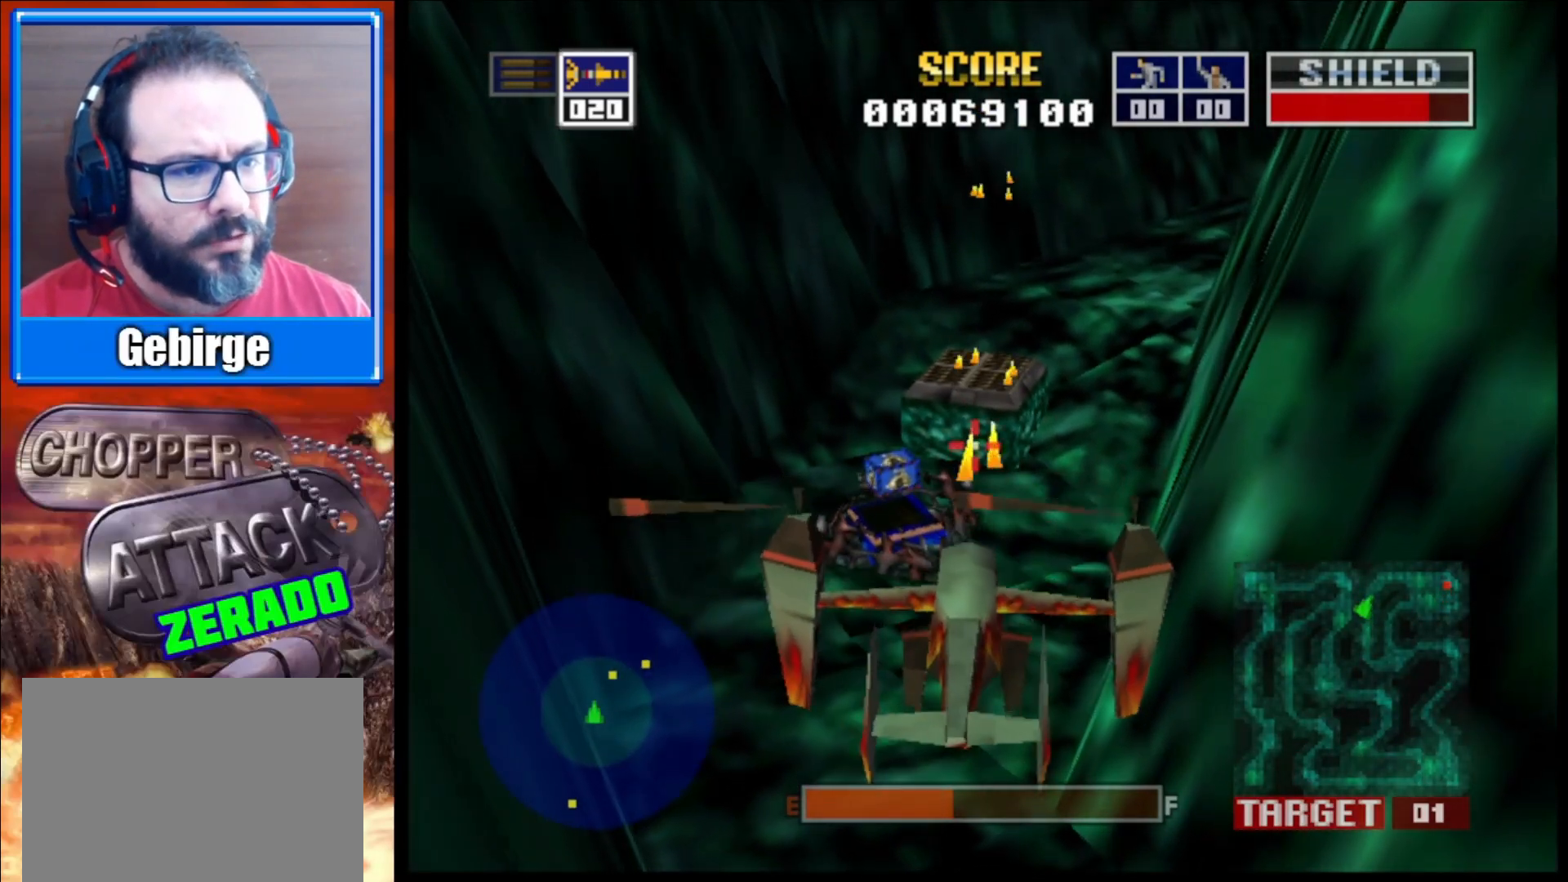
{"dt_ms": 500, "buttons": [], "left_stick": "center", "right_stick": "center", "events": [[167, "left_stick", "up"], [333, "left_stick", "center"], [417, "L2", "up"]]}
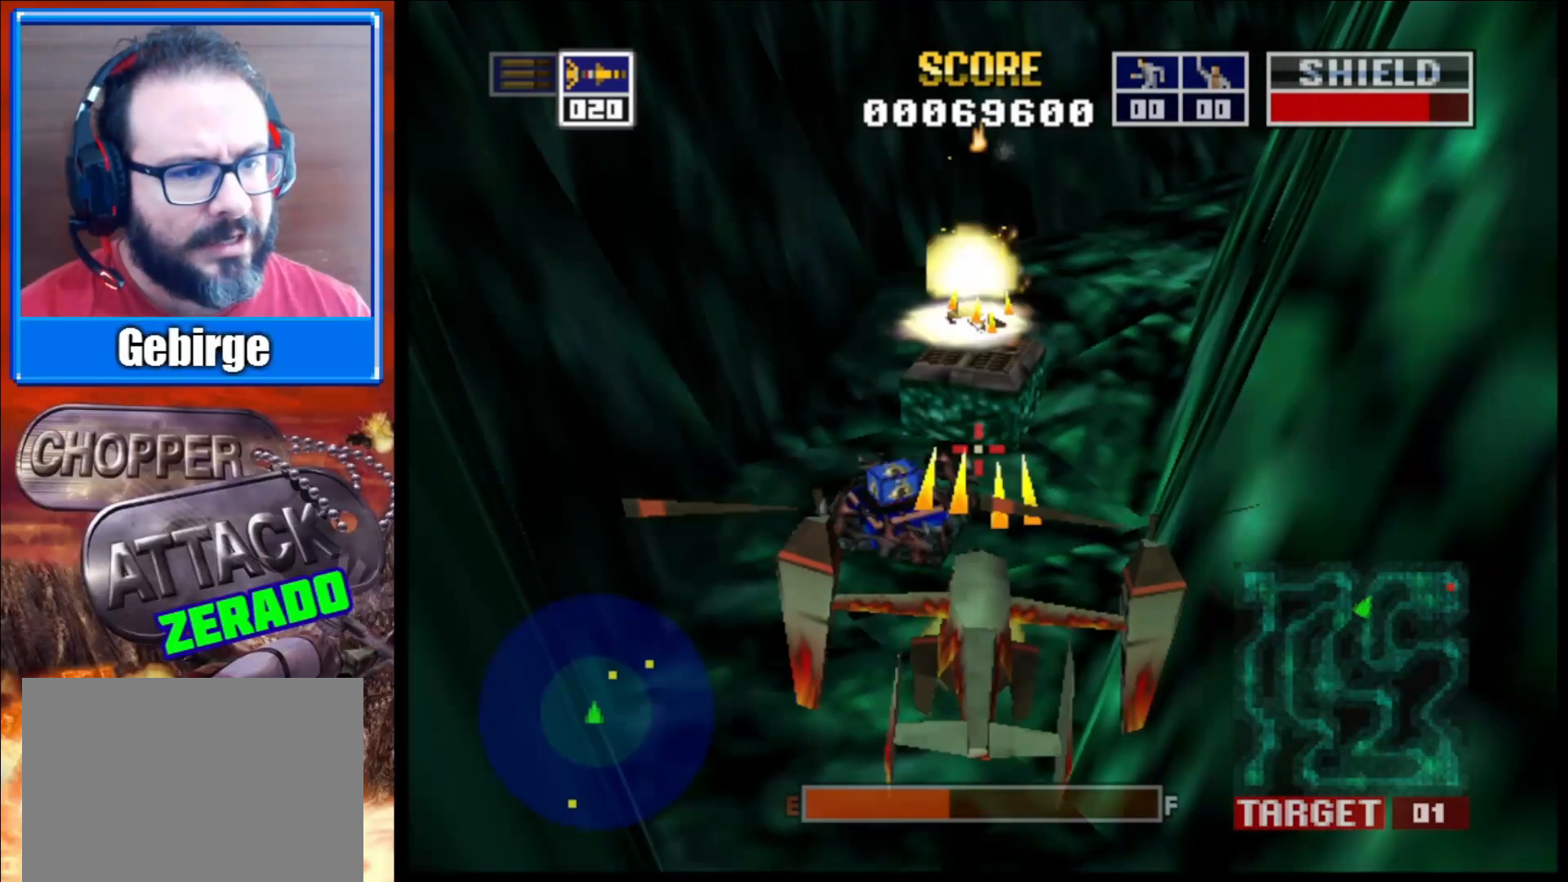
{"dt_ms": 500, "buttons": [], "left_stick": "center", "right_stick": "center", "events": []}
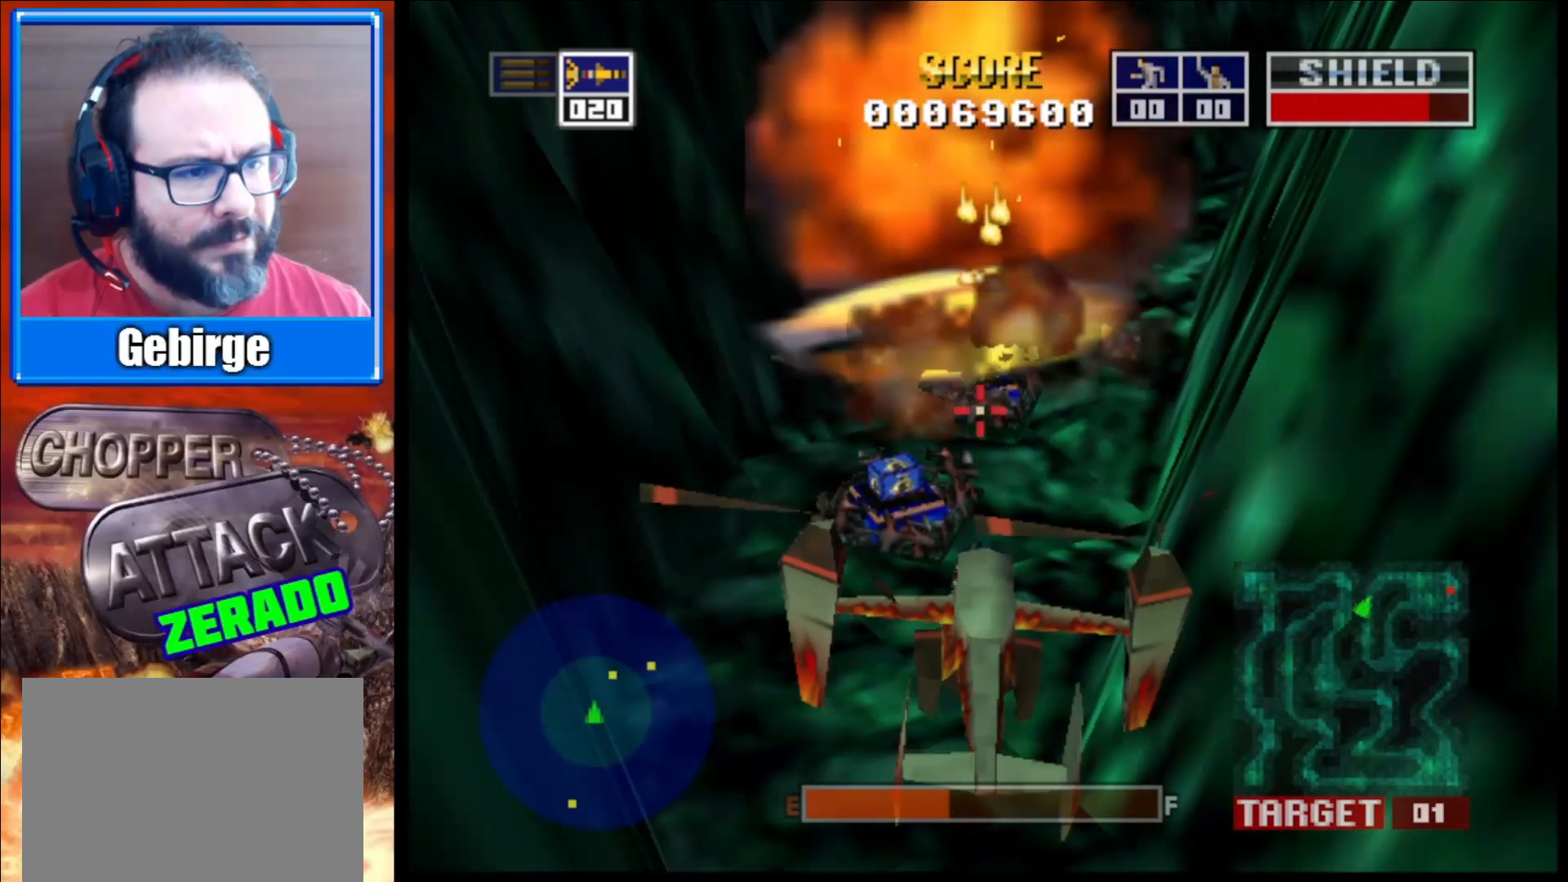
{"dt_ms": 500, "buttons": [], "left_stick": "center", "right_stick": "up", "events": [[250, "right_stick", "up"]]}
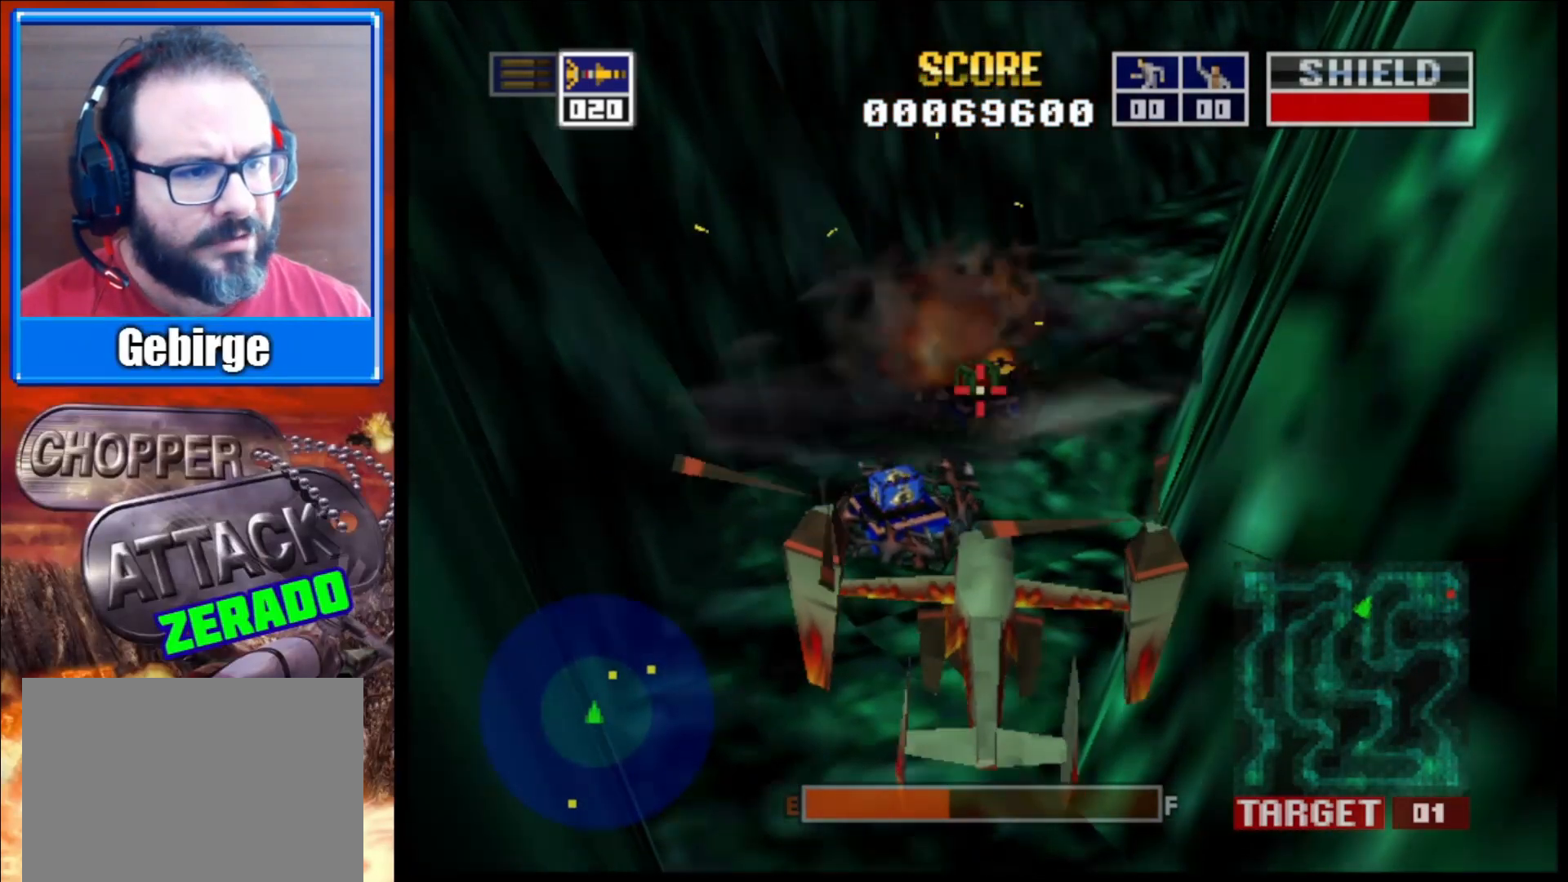
{"dt_ms": 500, "buttons": [], "left_stick": "center", "right_stick": "up", "events": []}
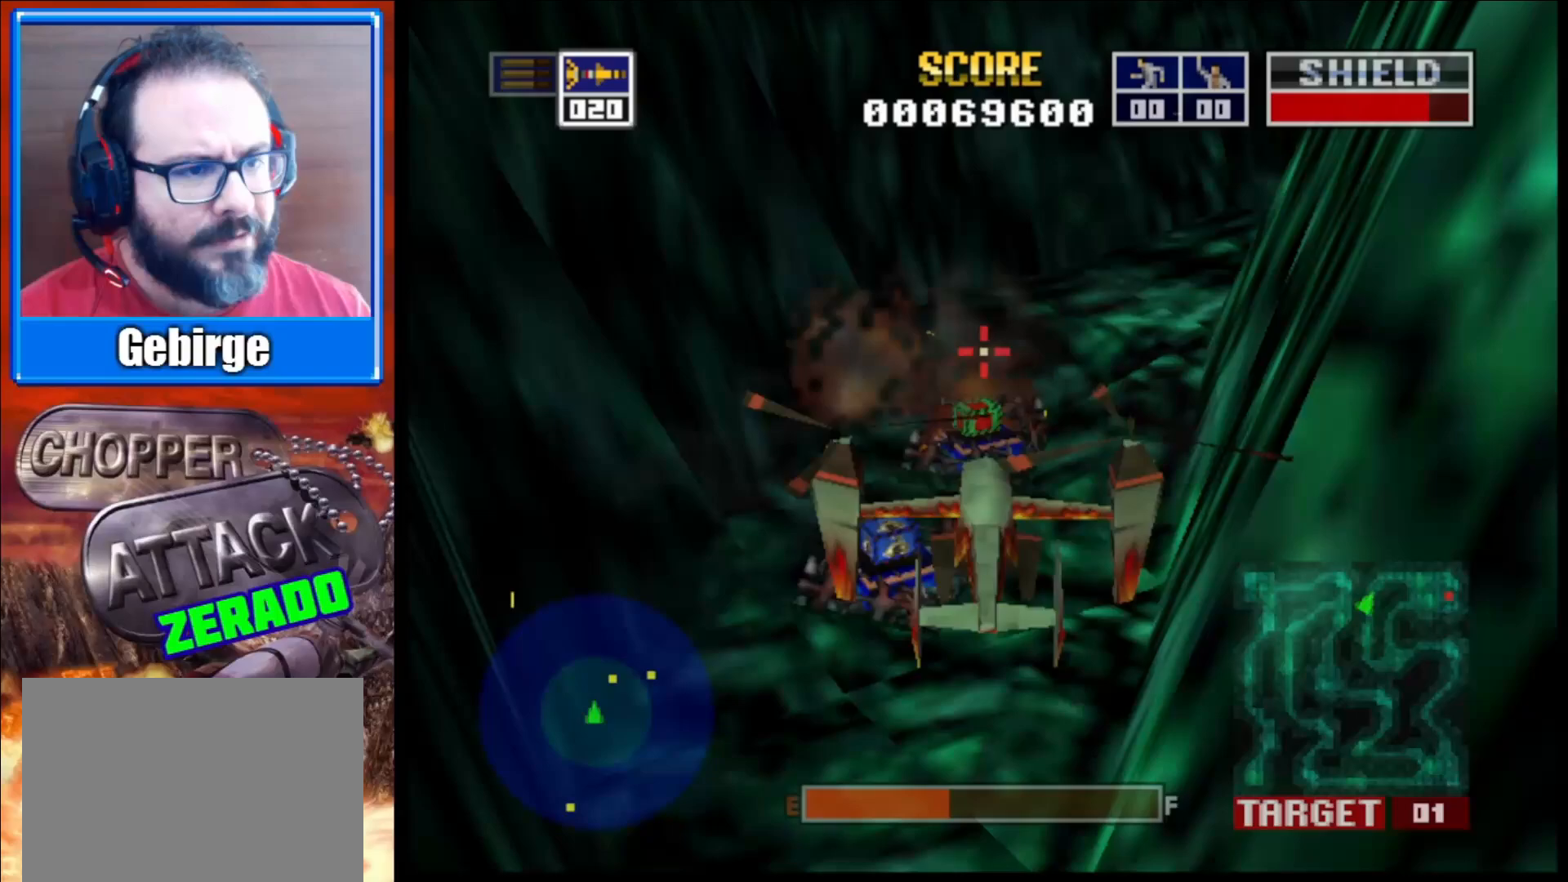
{"dt_ms": 500, "buttons": [], "left_stick": "center", "right_stick": "up", "events": []}